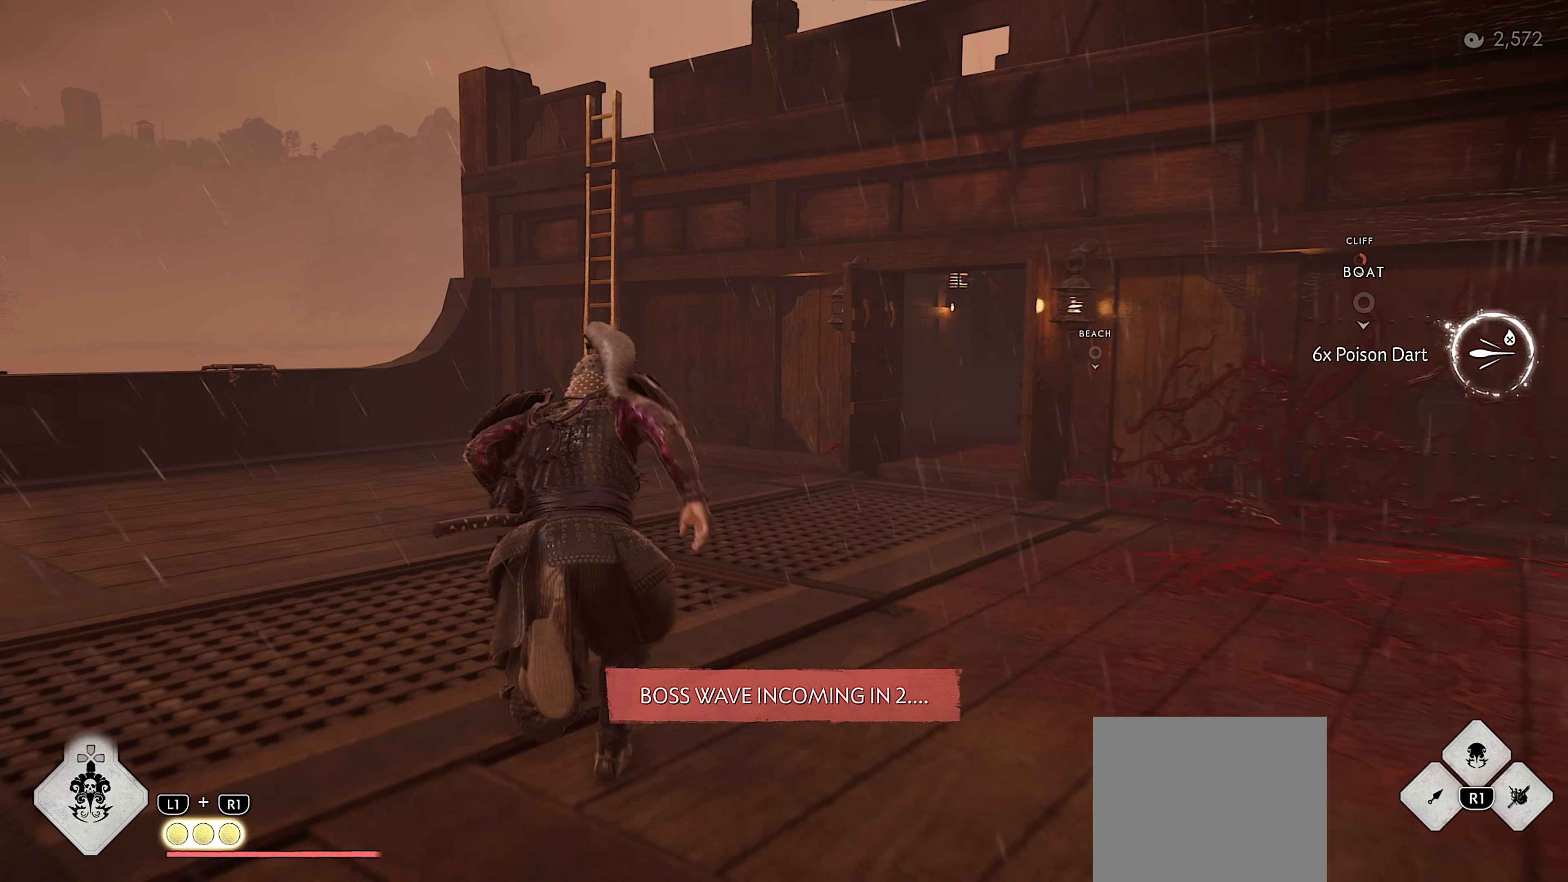
Gameplay with a controller (PlayStation layout); each line is a JSON object with the inputs held at the frame after it. "events" lists button and stick changes between this image and that frame as [ms after this image, input, new state], when the widget could be followed in between. Not read: TOUCHPAD.
{"buttons": [], "left_stick": "up", "right_stick": "up", "events": [[133, "right_stick", "center"], [450, "right_stick", "up"]]}
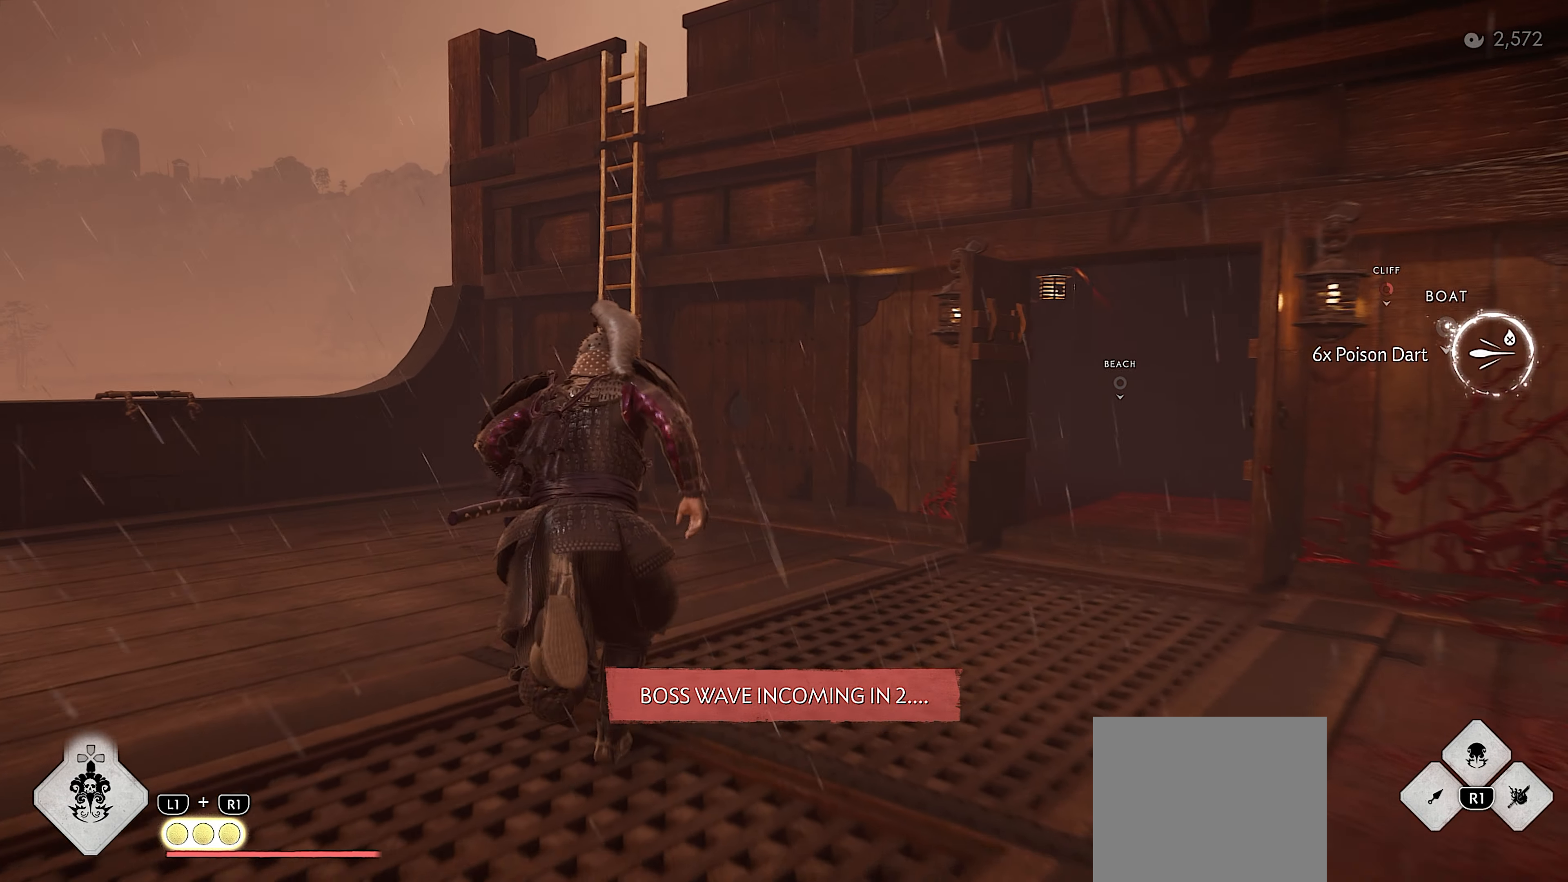
{"buttons": [], "left_stick": "up", "right_stick": "center", "events": [[50, "right_stick", "center"]]}
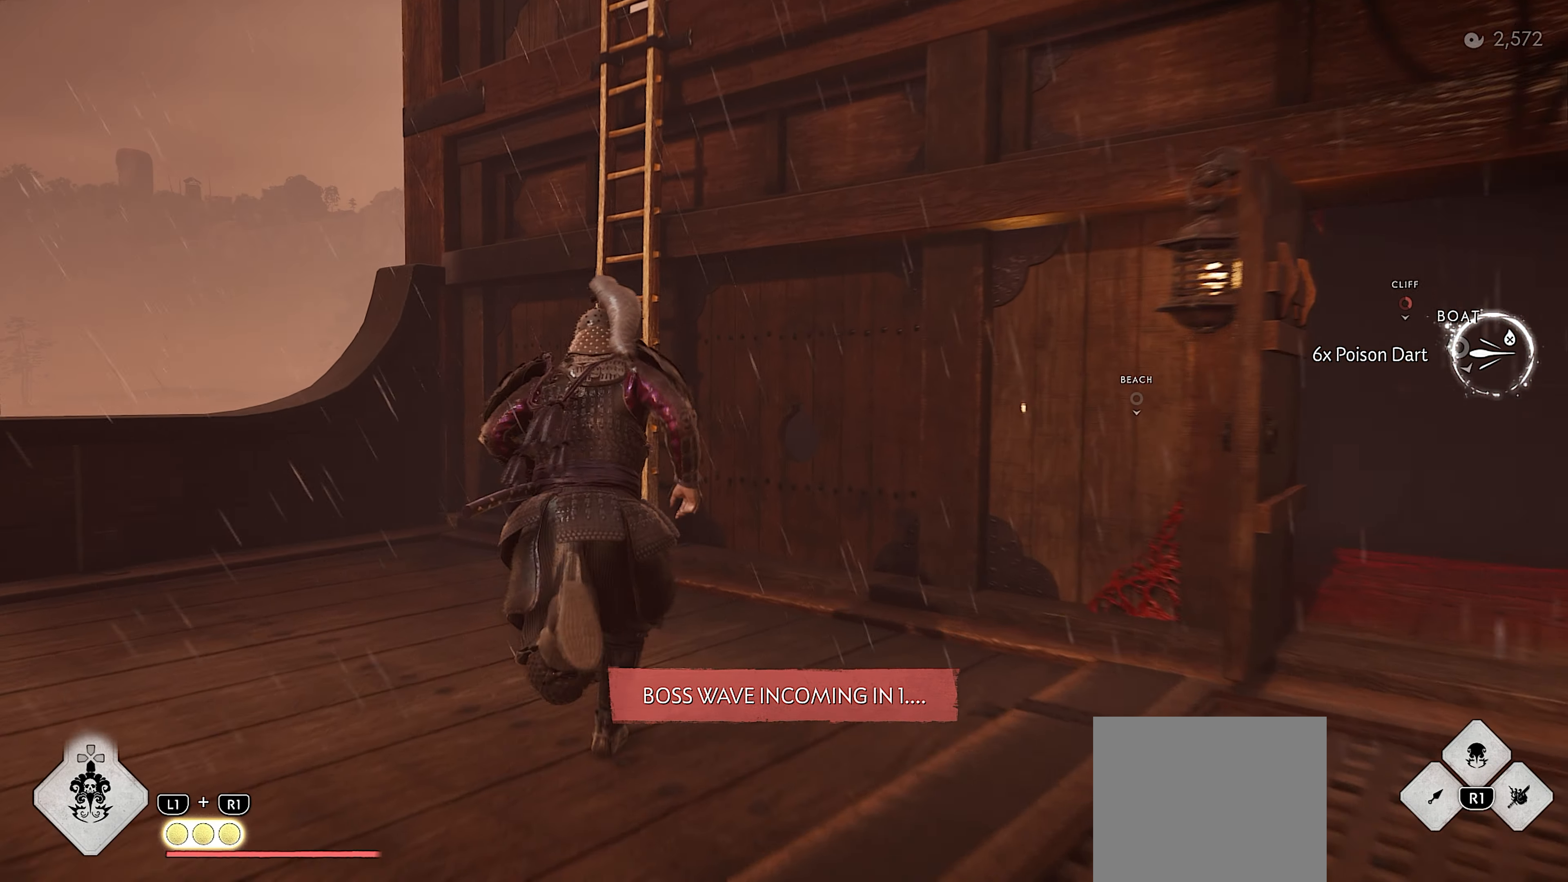
{"buttons": [], "left_stick": "up", "right_stick": "down-right", "events": [[133, "CROSS", "down"], [216, "CROSS", "up"], [400, "right_stick", "down-right"]]}
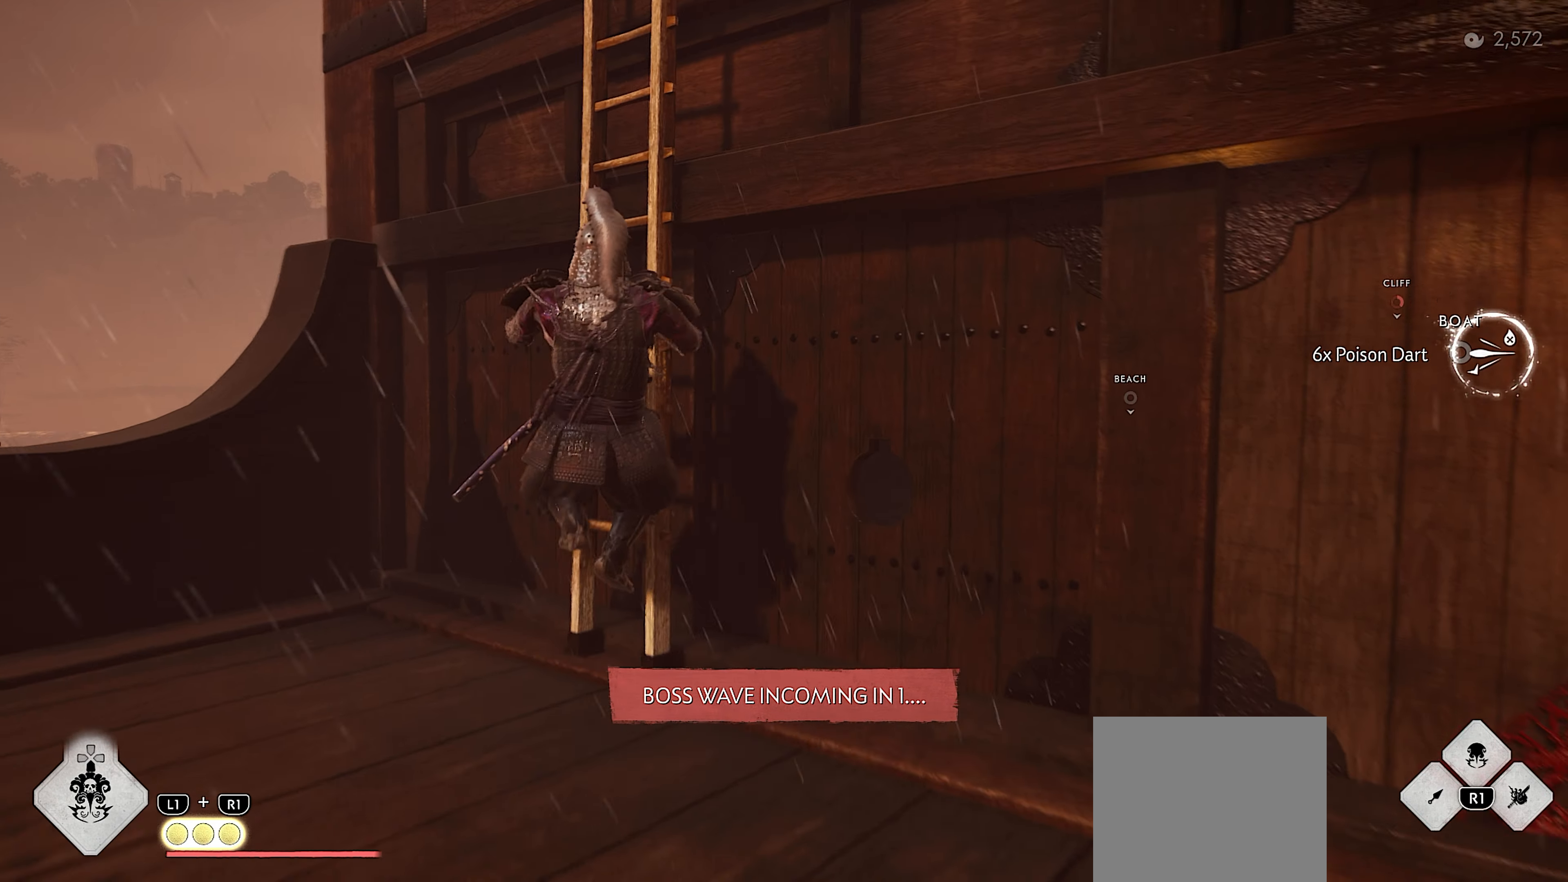
{"buttons": [], "left_stick": "up", "right_stick": "center", "events": [[316, "right_stick", "center"]]}
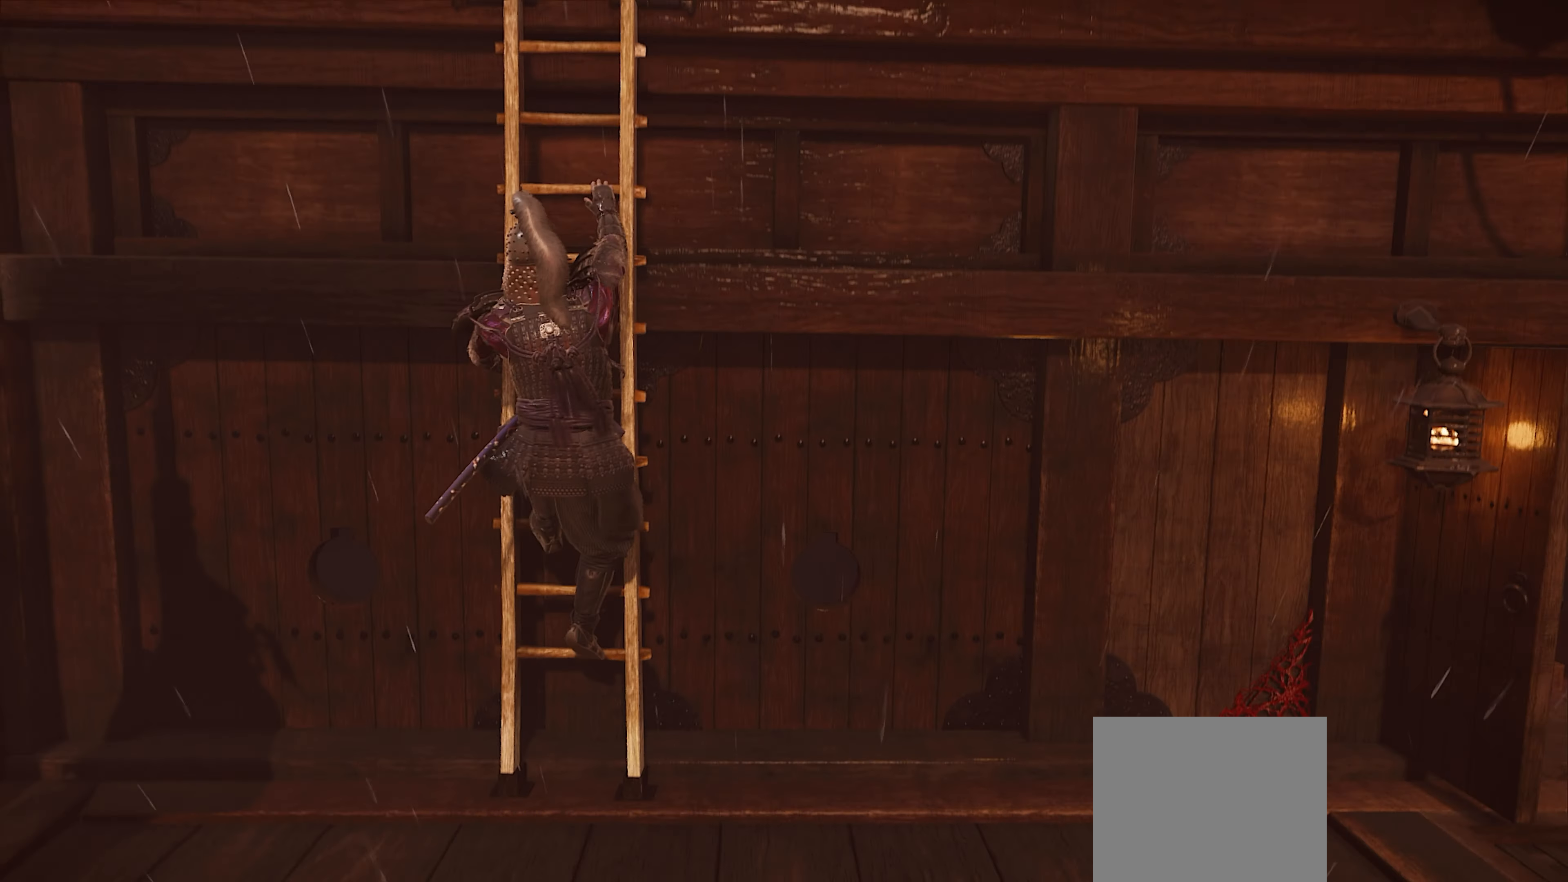
{"buttons": [], "left_stick": "up", "right_stick": "center", "events": []}
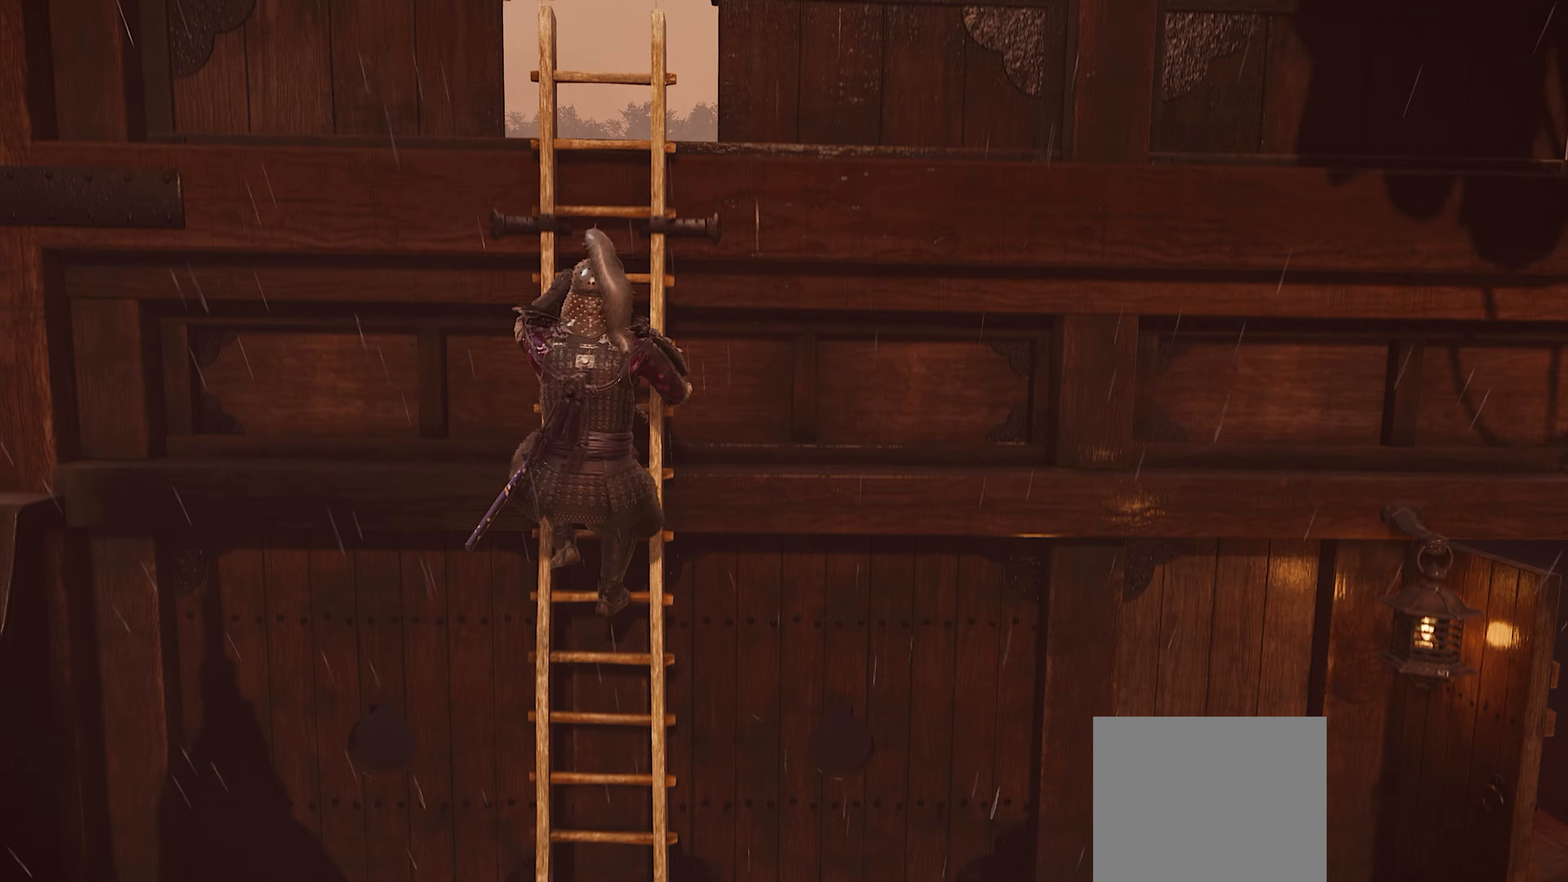
{"buttons": [], "left_stick": "up", "right_stick": "down-right", "events": [[100, "right_stick", "down-right"], [317, "right_stick", "center"], [417, "right_stick", "down-right"]]}
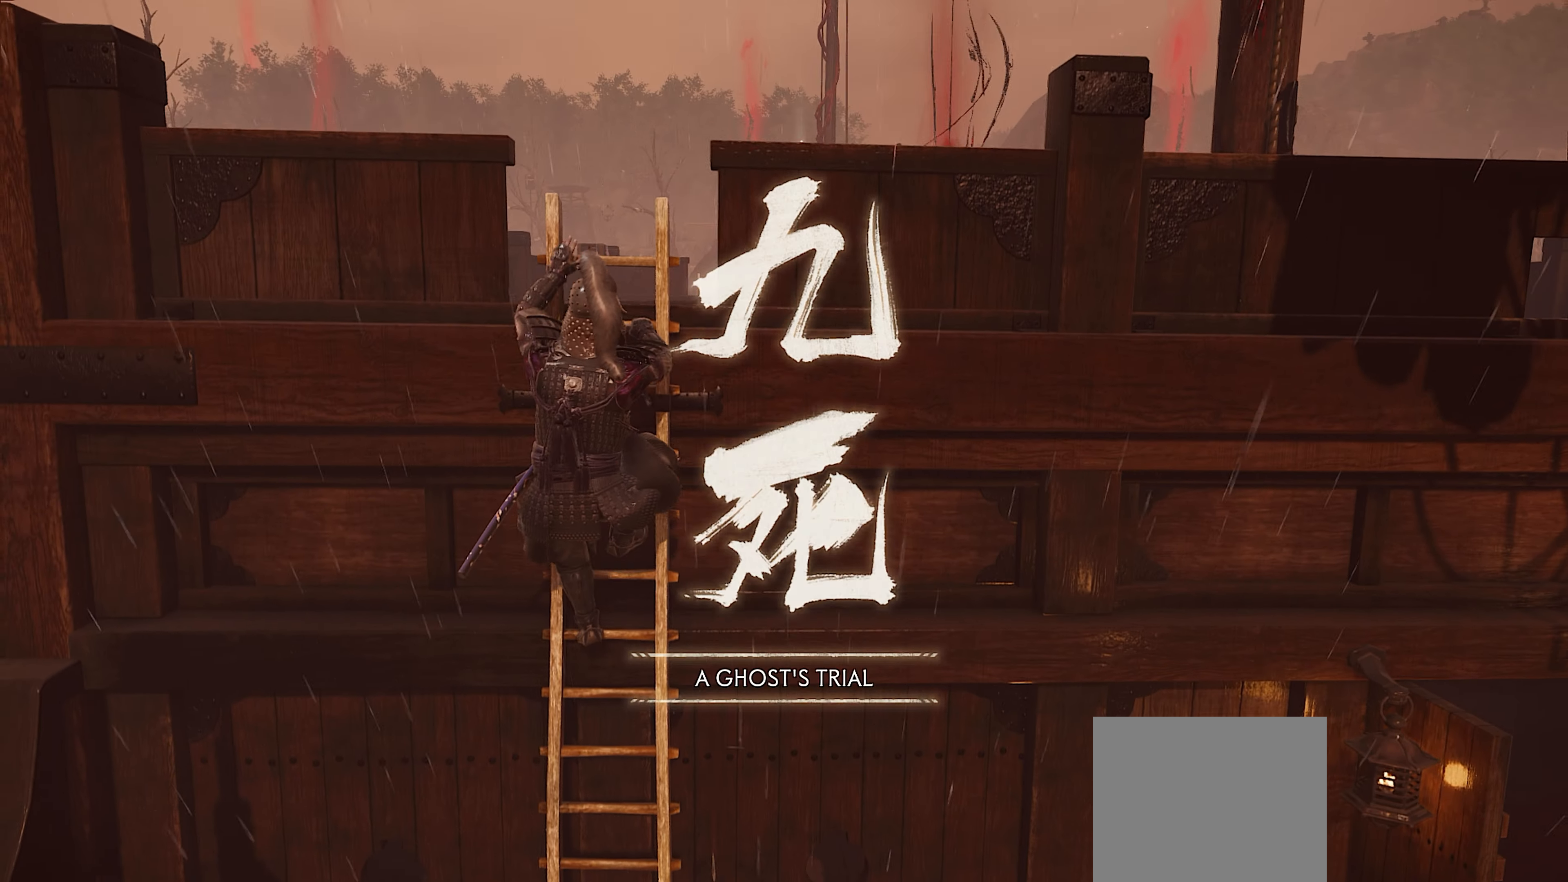
{"buttons": [], "left_stick": "up", "right_stick": "center", "events": [[133, "right_stick", "center"]]}
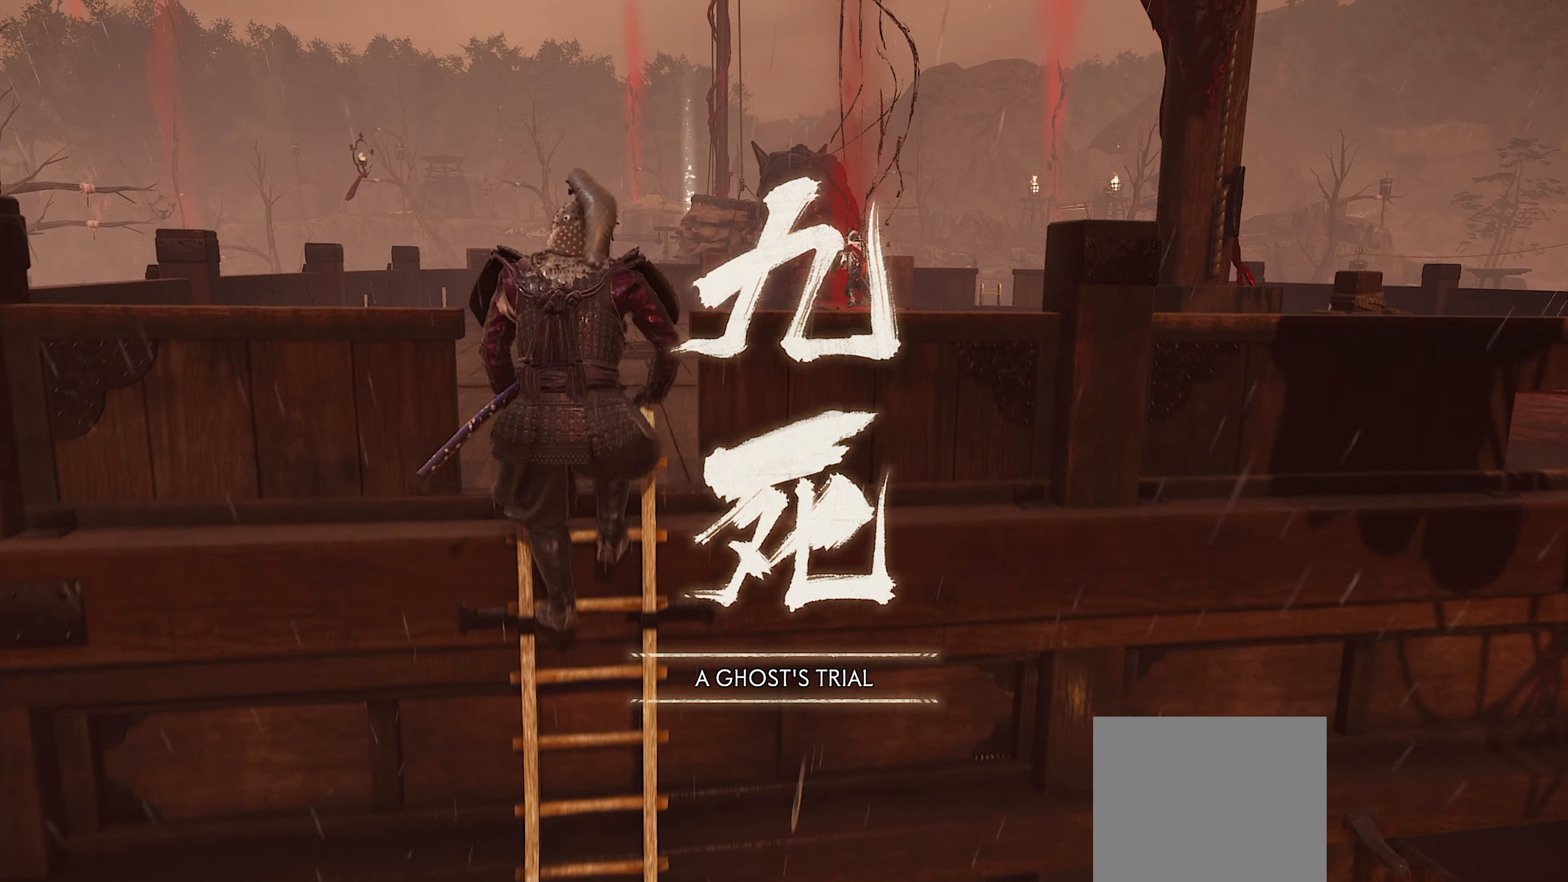
{"buttons": [], "left_stick": "up", "right_stick": "center", "events": []}
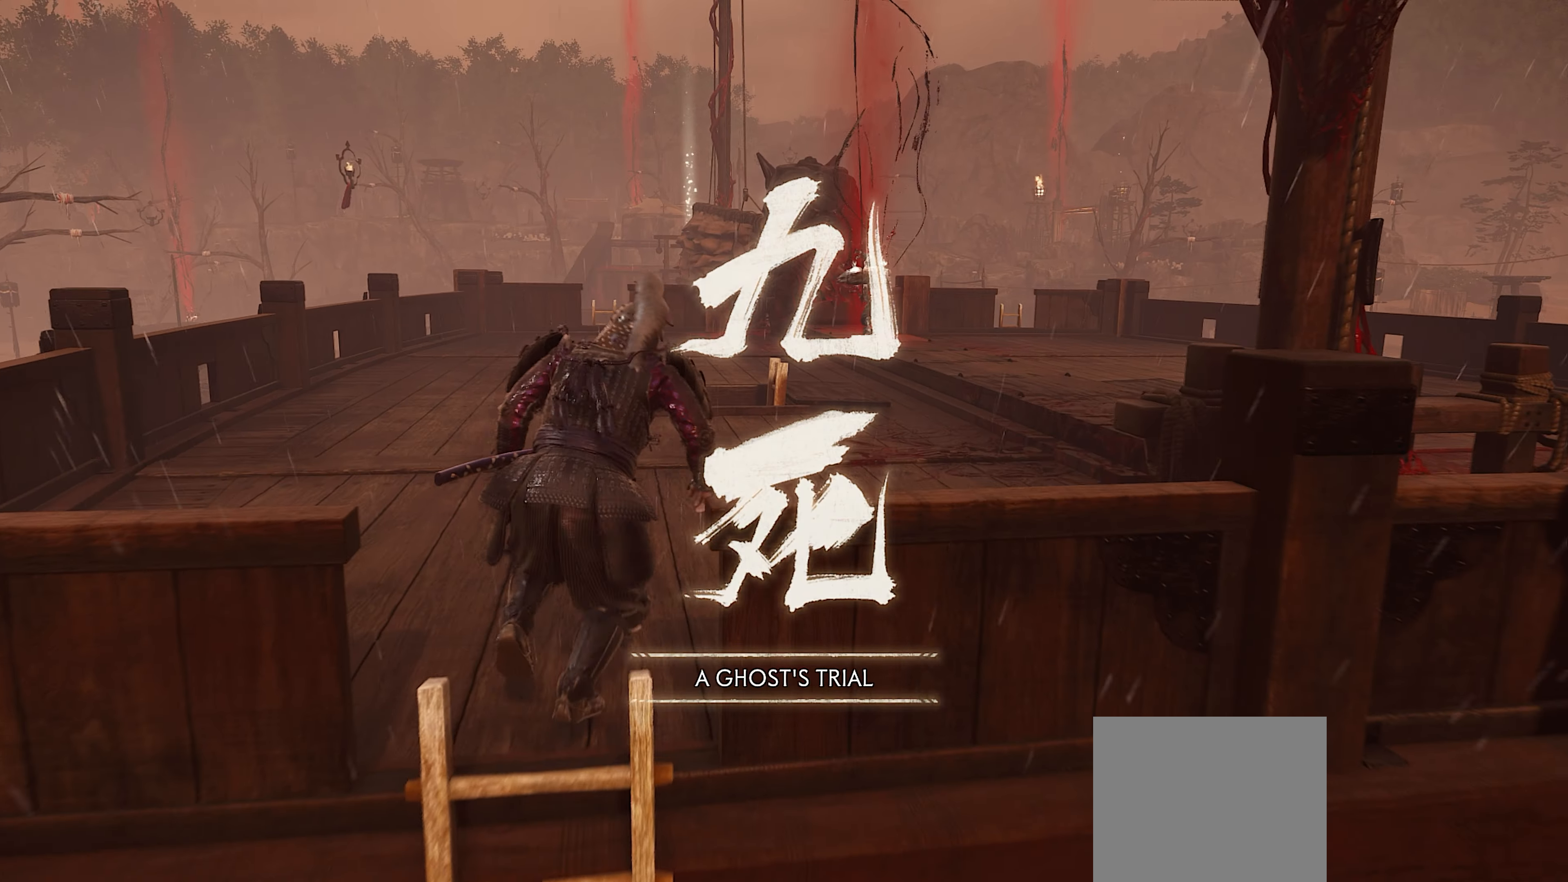
{"buttons": ["TRIANGLE"], "left_stick": "up", "right_stick": "center", "events": [[100, "L3", "down"], [217, "L3", "up"], [367, "TRIANGLE", "down"], [433, "CIRCLE", "down"], [483, "CIRCLE", "up"]]}
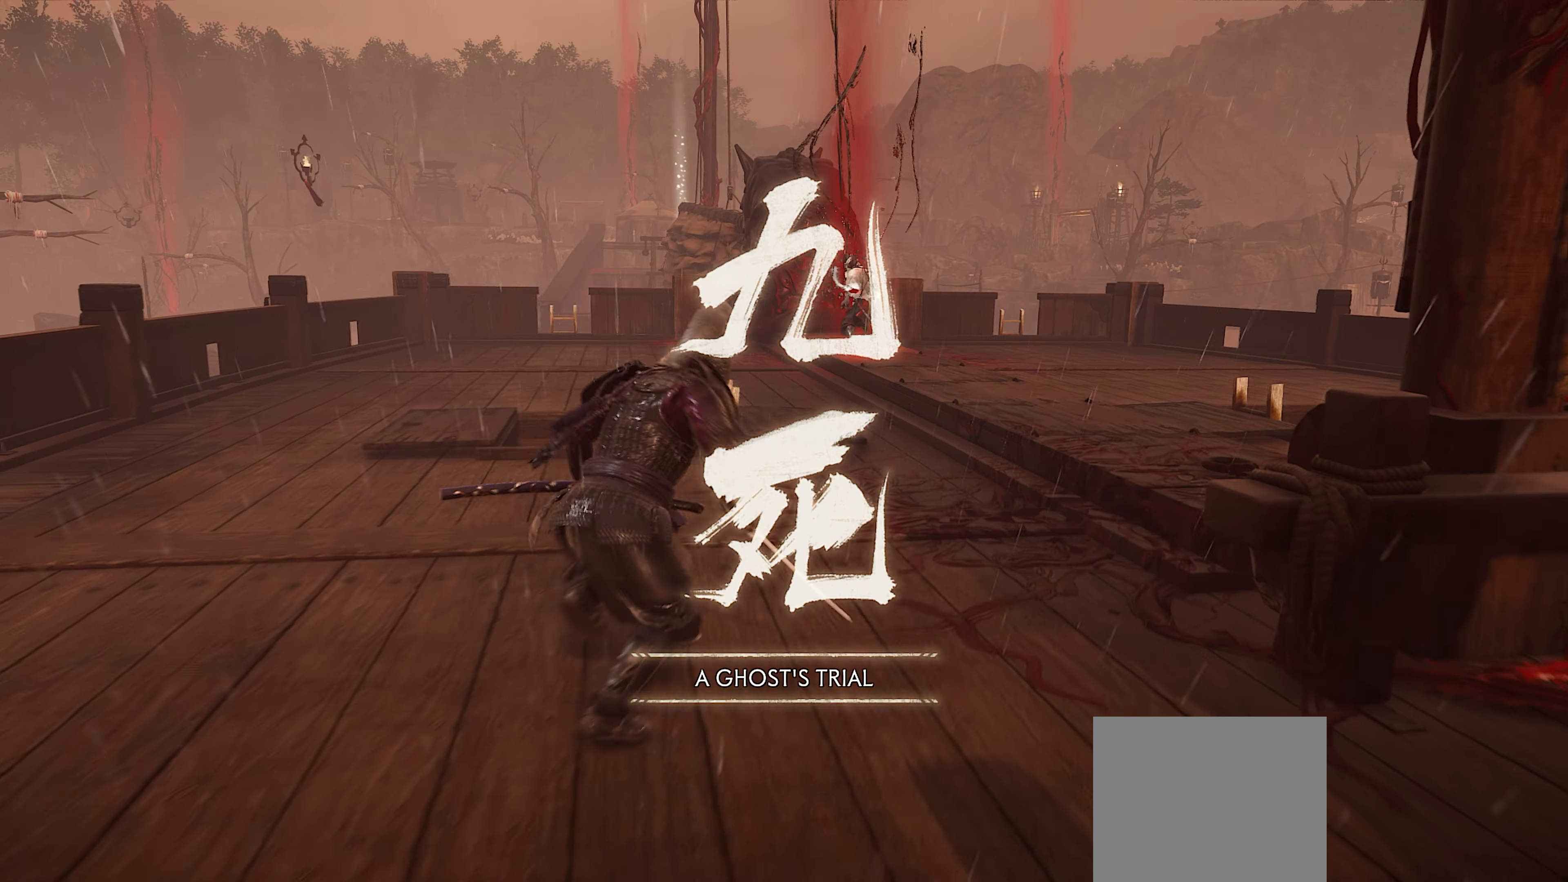
{"buttons": [], "left_stick": "center", "right_stick": "center", "events": [[17, "TRIANGLE", "up"], [100, "CIRCLE", "down"], [200, "CIRCLE", "up"], [333, "START", "down"], [350, "left_stick", "center"], [483, "START", "up"]]}
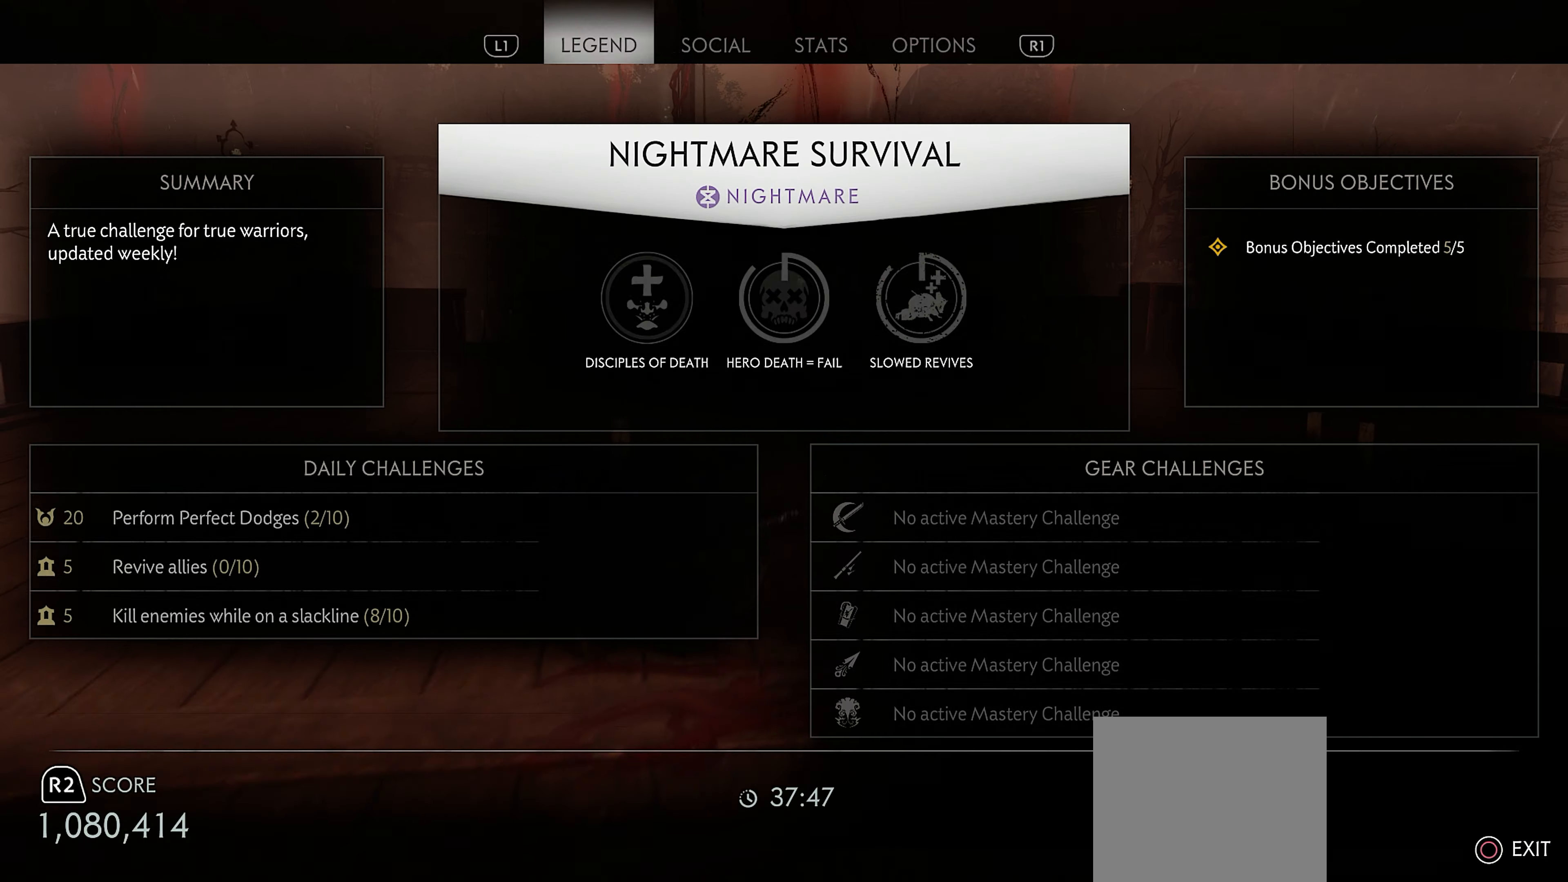
{"buttons": [], "left_stick": "up", "right_stick": "down-left", "events": [[67, "left_stick", "up-right"], [133, "CIRCLE", "down"], [233, "CIRCLE", "up"], [400, "L3", "down"], [417, "left_stick", "up"], [467, "right_stick", "down-left"], [500, "L3", "up"]]}
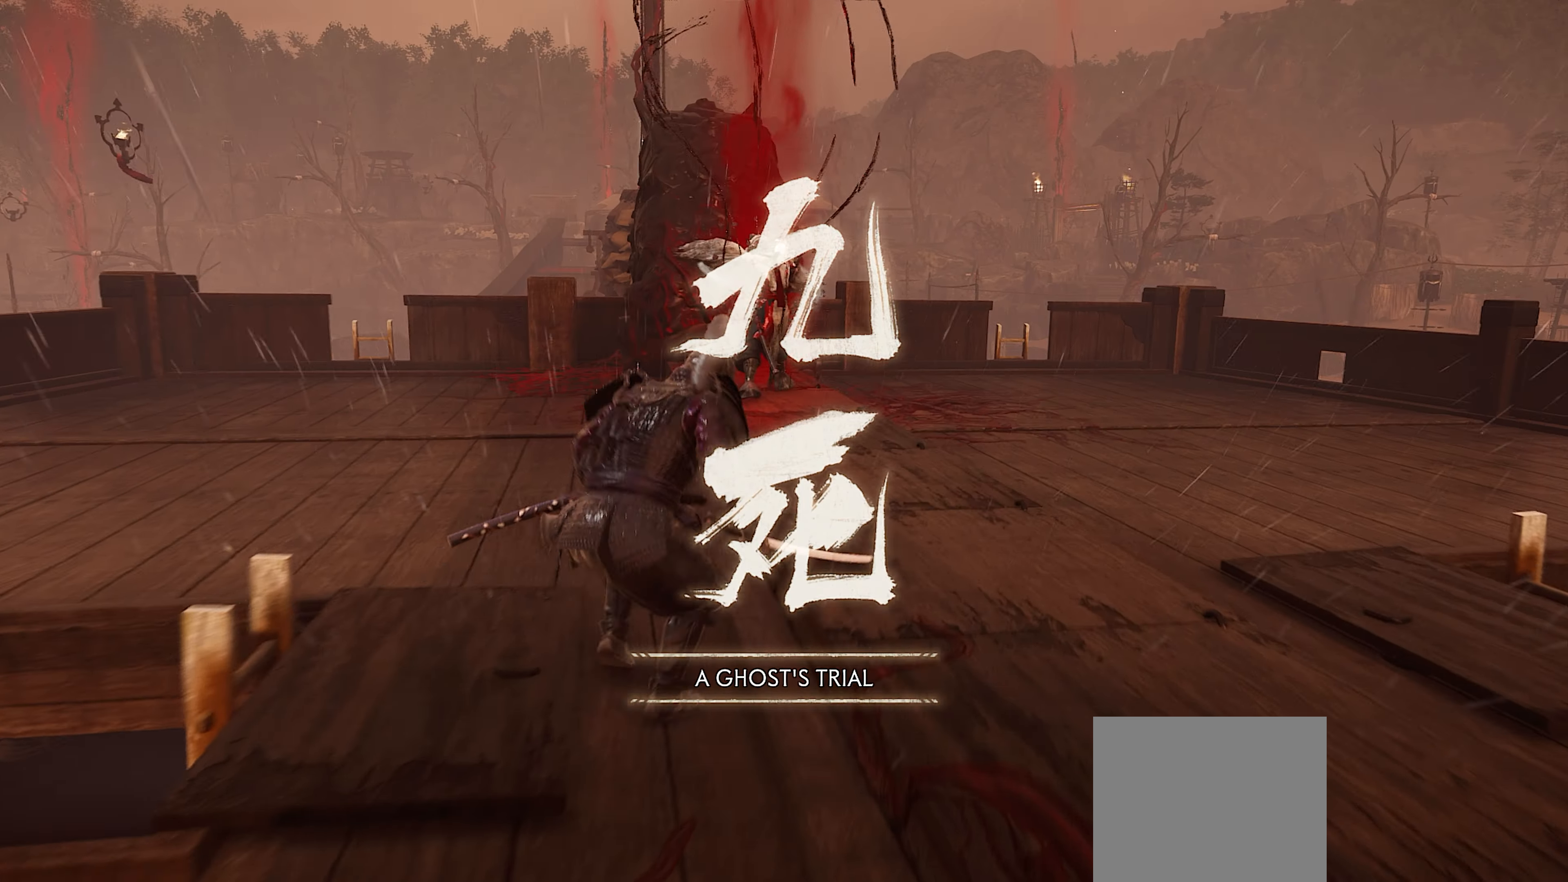
{"buttons": [], "left_stick": "up", "right_stick": "center", "events": [[150, "right_stick", "center"]]}
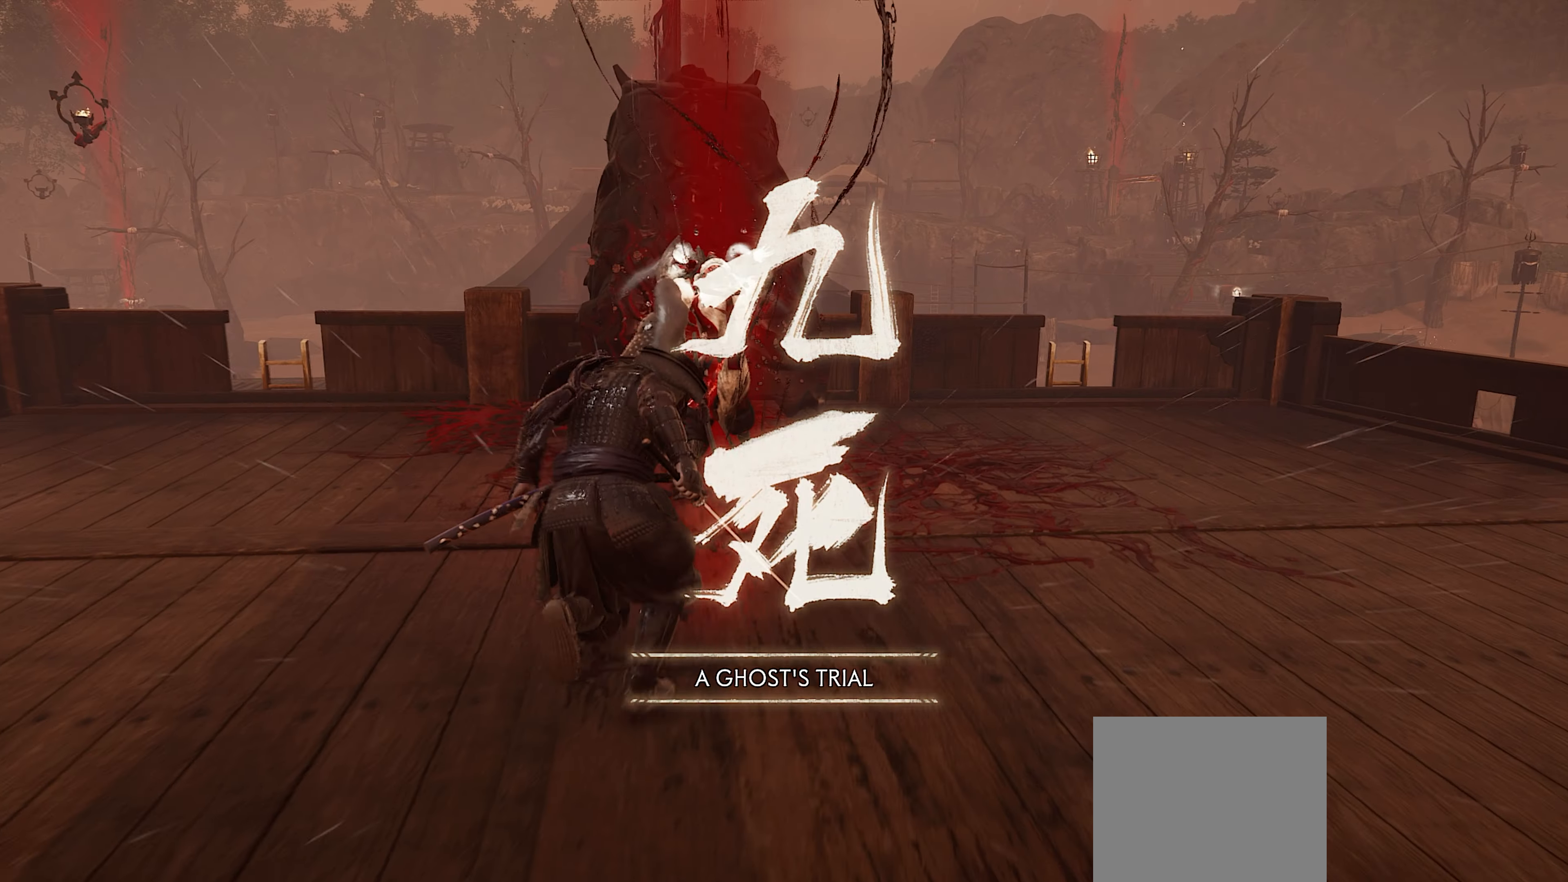
{"buttons": [], "left_stick": "center", "right_stick": "center", "events": [[67, "TRIANGLE", "down"], [150, "left_stick", "center"], [367, "TRIANGLE", "up"]]}
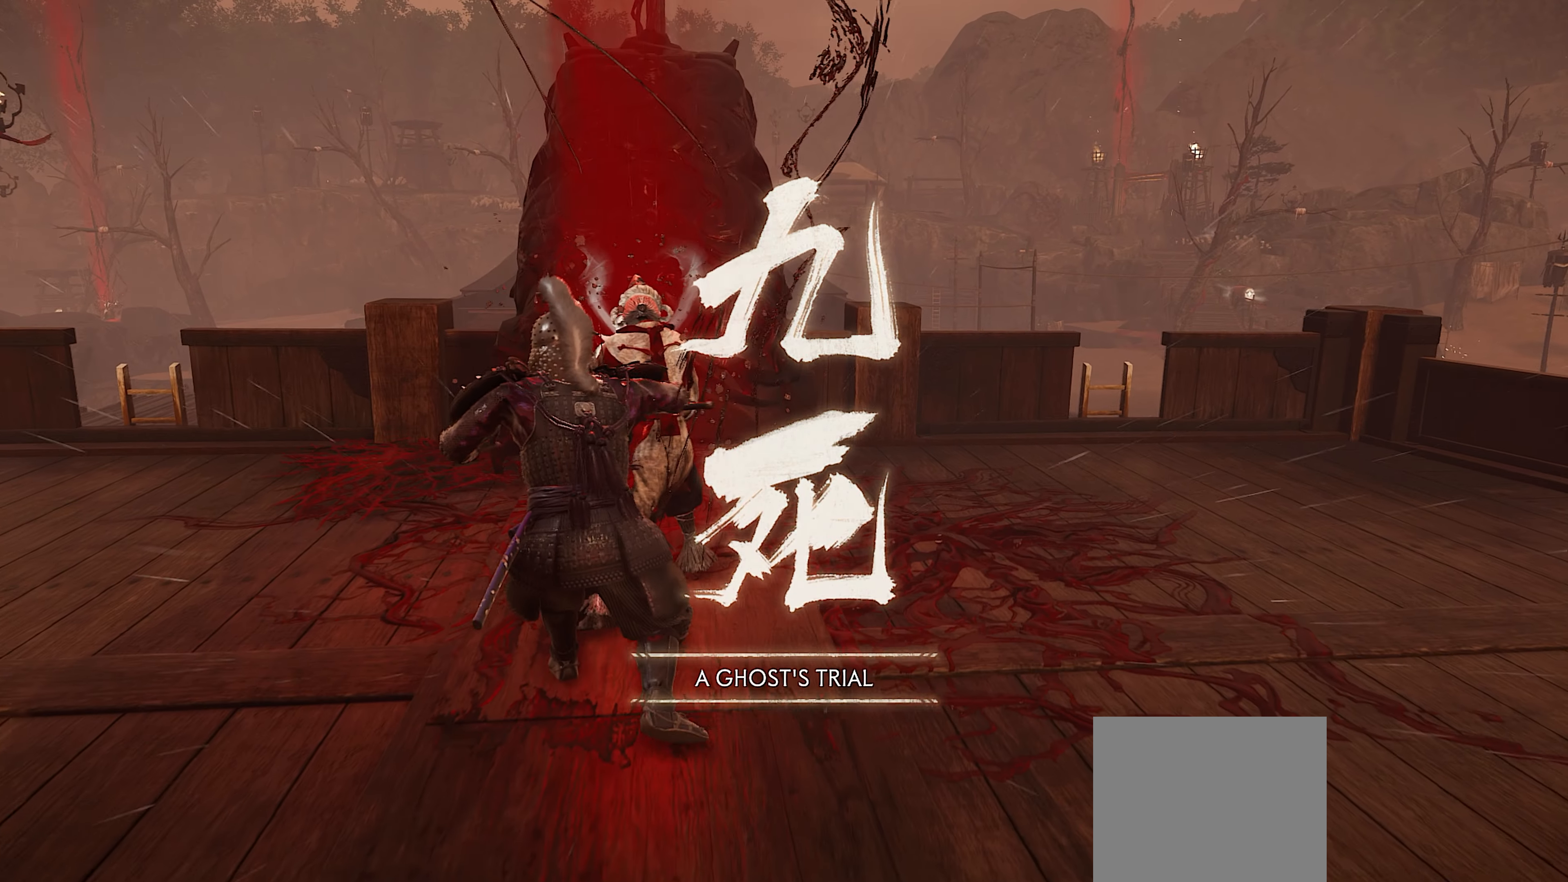
{"buttons": [], "left_stick": "center", "right_stick": "center", "events": [[350, "CIRCLE", "down"], [417, "TRIANGLE", "down"], [434, "CIRCLE", "up"], [500, "TRIANGLE", "up"]]}
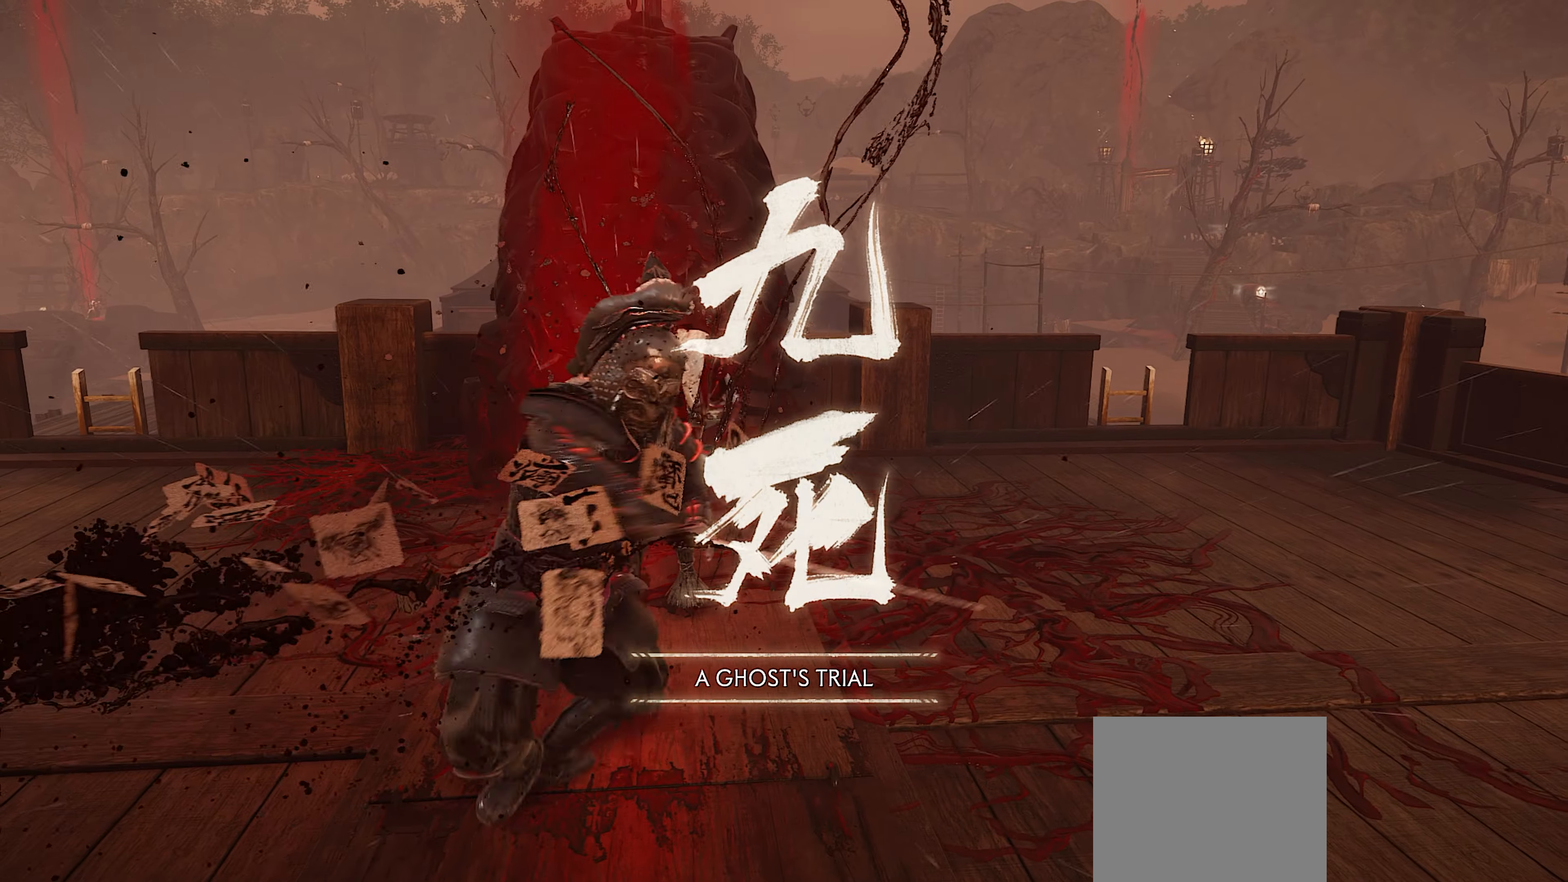
{"buttons": ["TRIANGLE"], "left_stick": "center", "right_stick": "center", "events": [[117, "CIRCLE", "down"], [150, "TRIANGLE", "down"], [167, "CIRCLE", "up"], [217, "TRIANGLE", "up"], [350, "CIRCLE", "down"], [417, "TRIANGLE", "down"], [434, "CIRCLE", "up"]]}
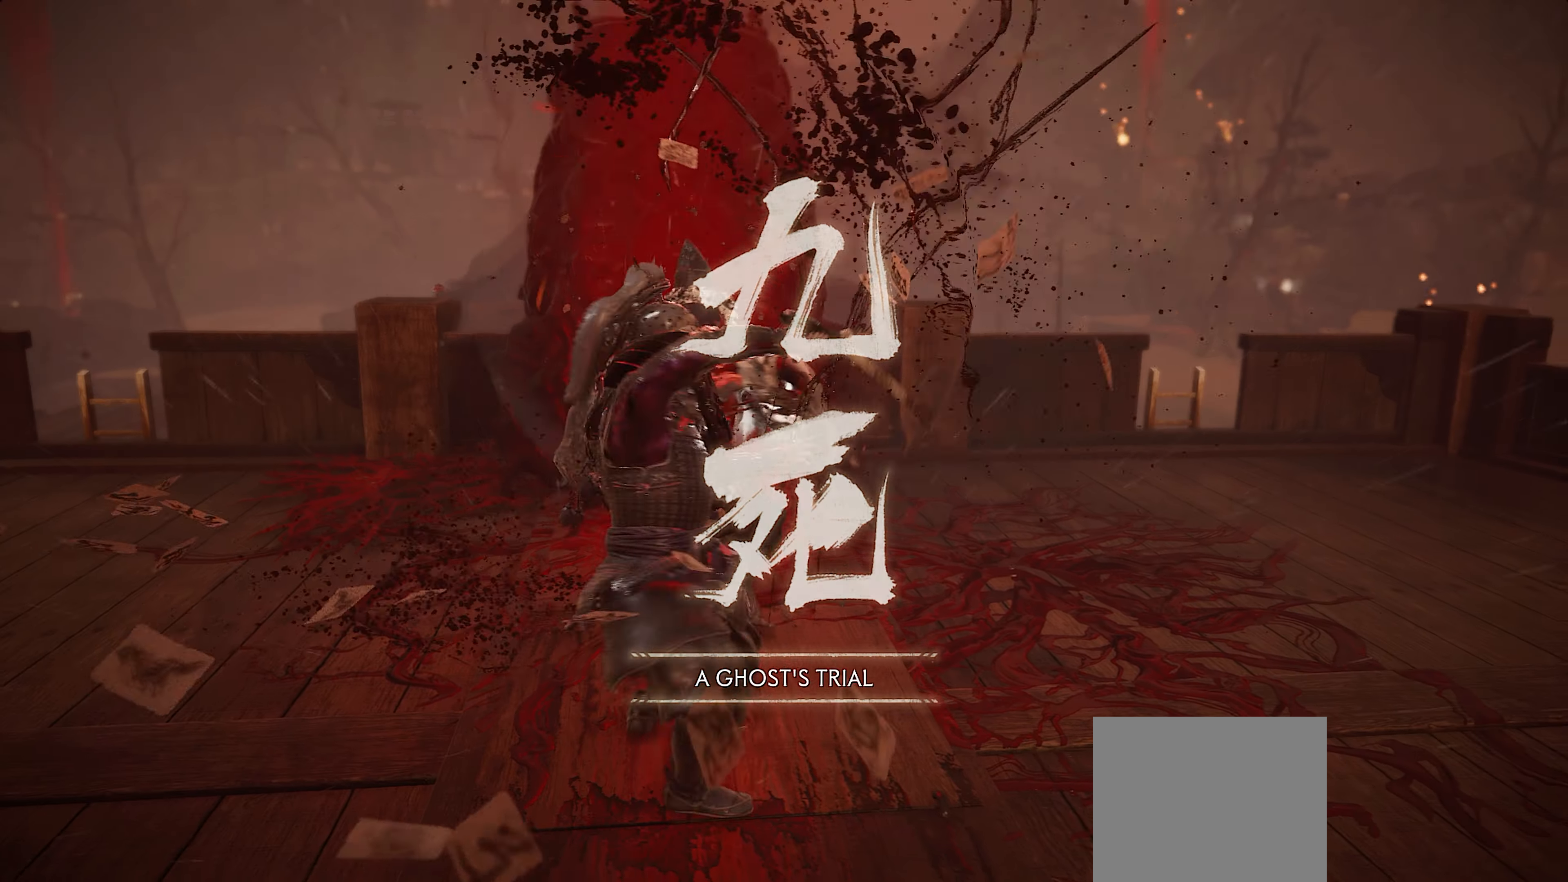
{"buttons": [], "left_stick": "center", "right_stick": "center", "events": [[300, "TRIANGLE", "up"]]}
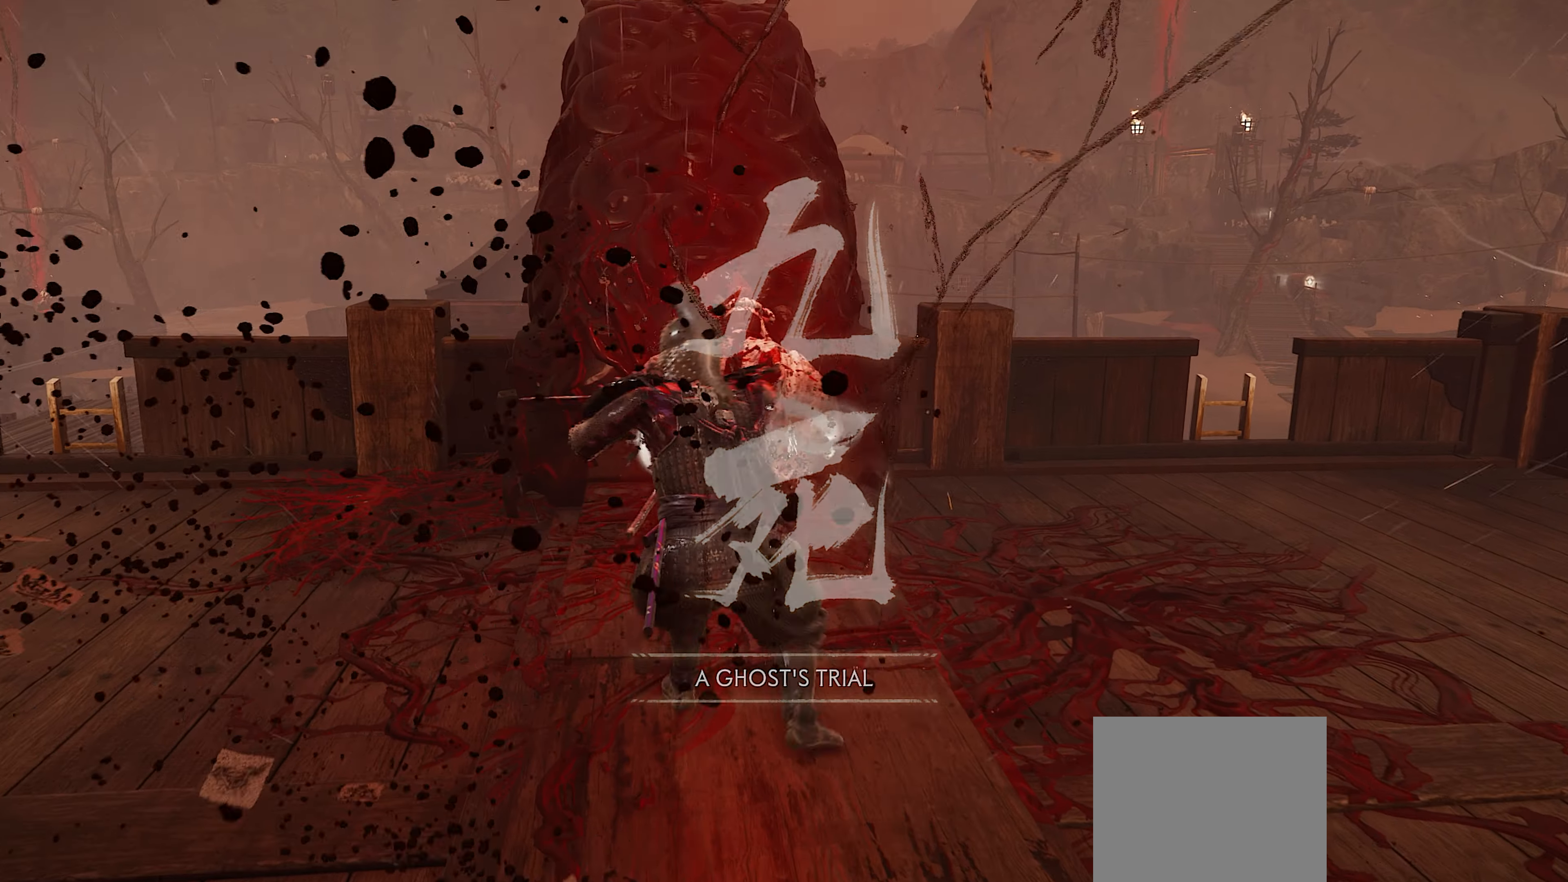
{"buttons": [], "left_stick": "down-left", "right_stick": "center", "events": [[234, "CIRCLE", "down"], [300, "TRIANGLE", "down"], [317, "CIRCLE", "up"], [384, "TRIANGLE", "up"], [450, "left_stick", "down-left"]]}
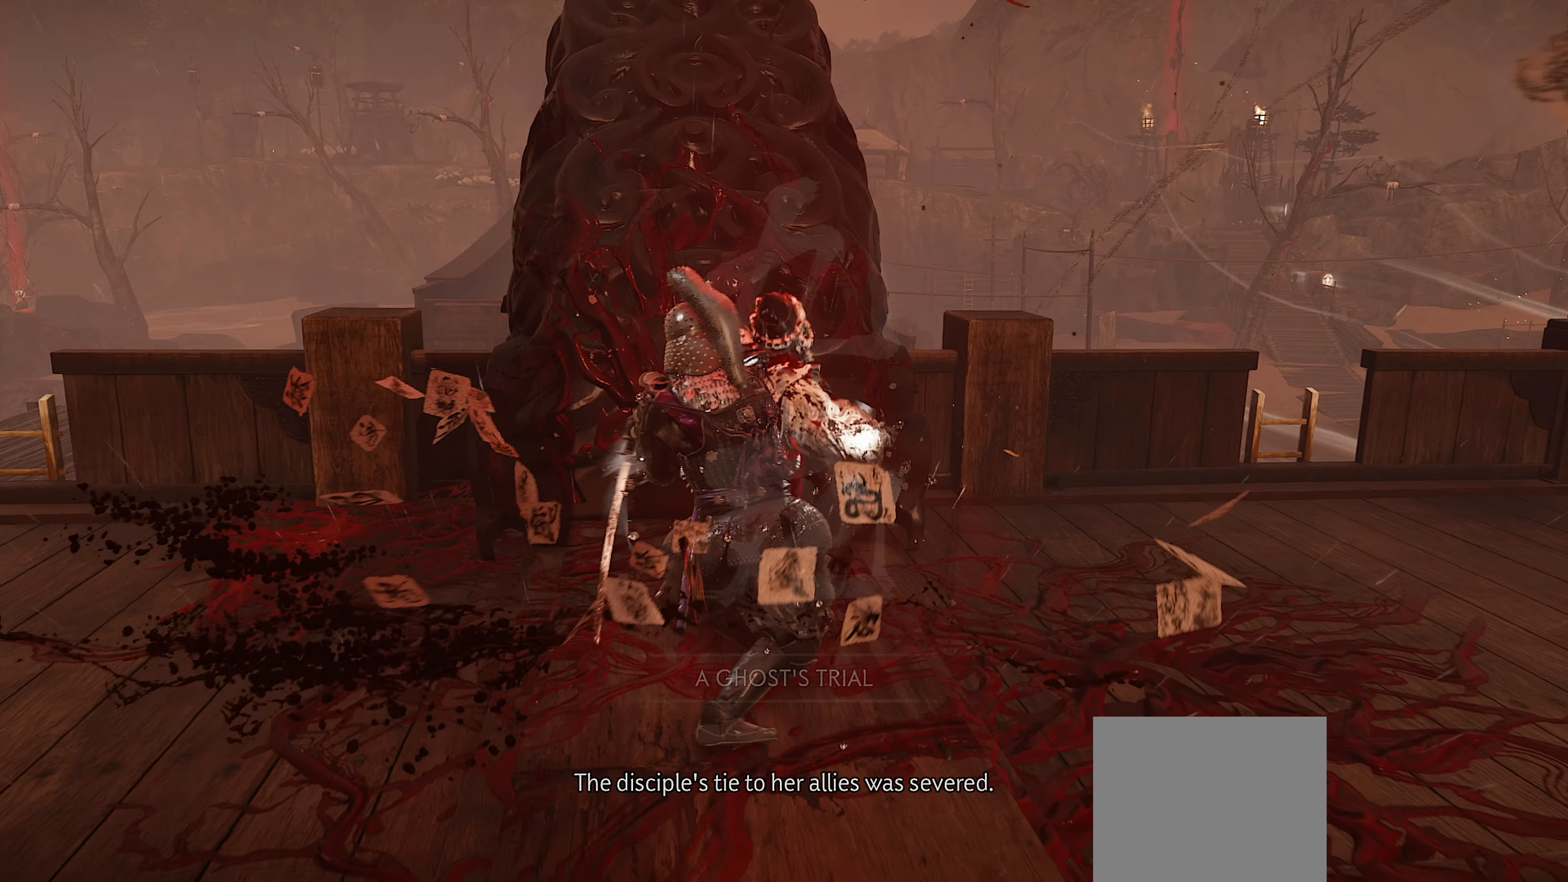
{"buttons": [], "left_stick": "down-left", "right_stick": "down", "events": [[17, "CIRCLE", "down"], [100, "CIRCLE", "up"], [500, "right_stick", "down"]]}
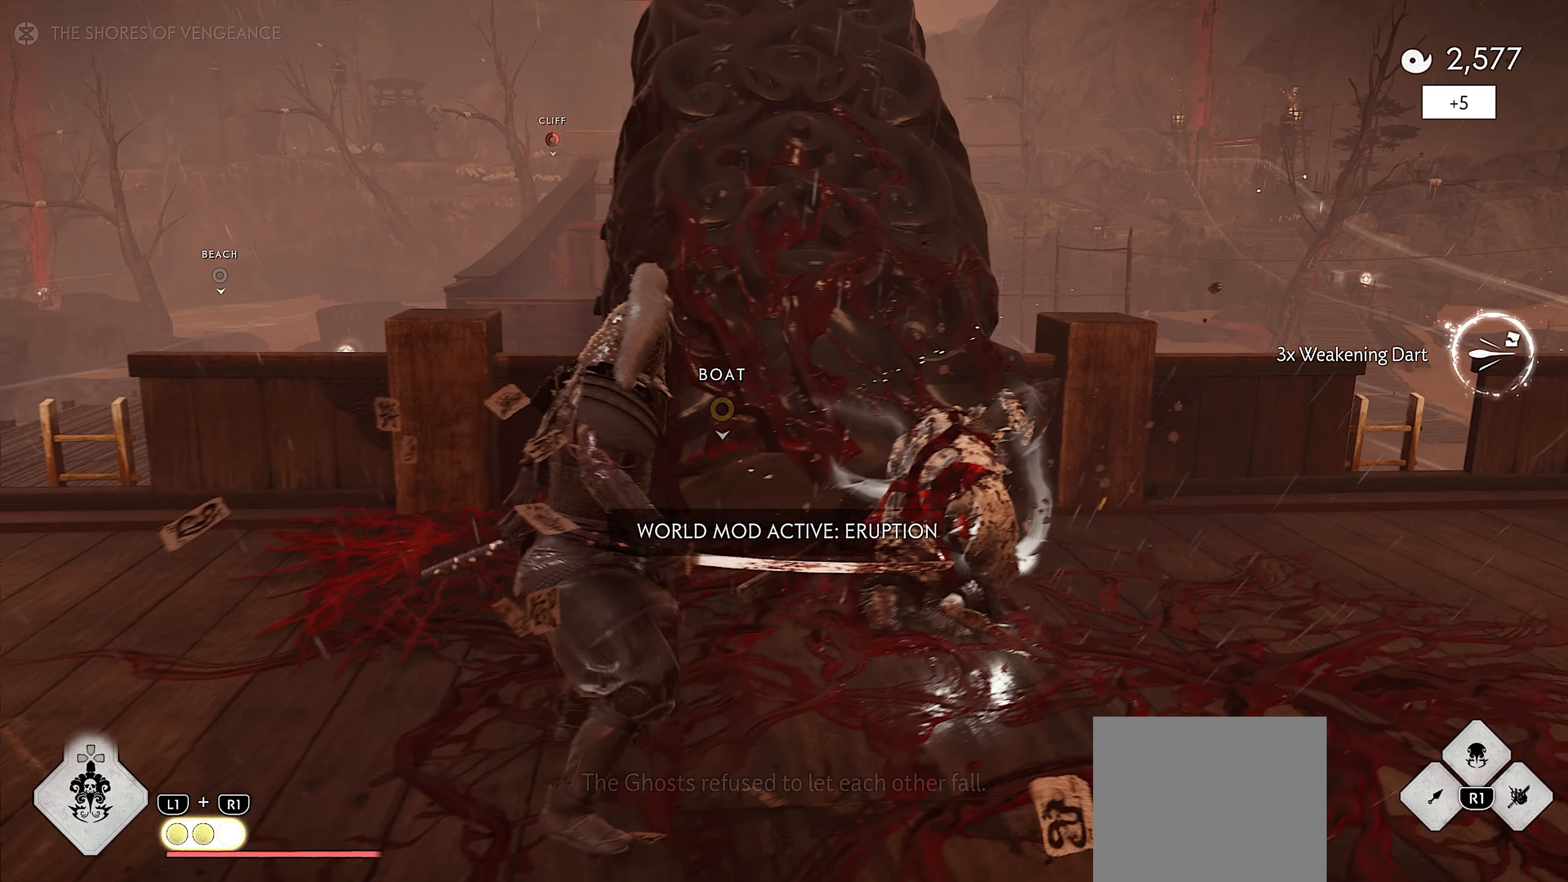
{"buttons": ["L2"], "left_stick": "down-left", "right_stick": "up-left", "events": [[50, "R3", "down"], [150, "R3", "up"], [234, "right_stick", "down-right"], [300, "left_stick", "left"], [417, "right_stick", "center"], [434, "L2", "down"], [467, "right_stick", "up-left"], [484, "left_stick", "down-left"]]}
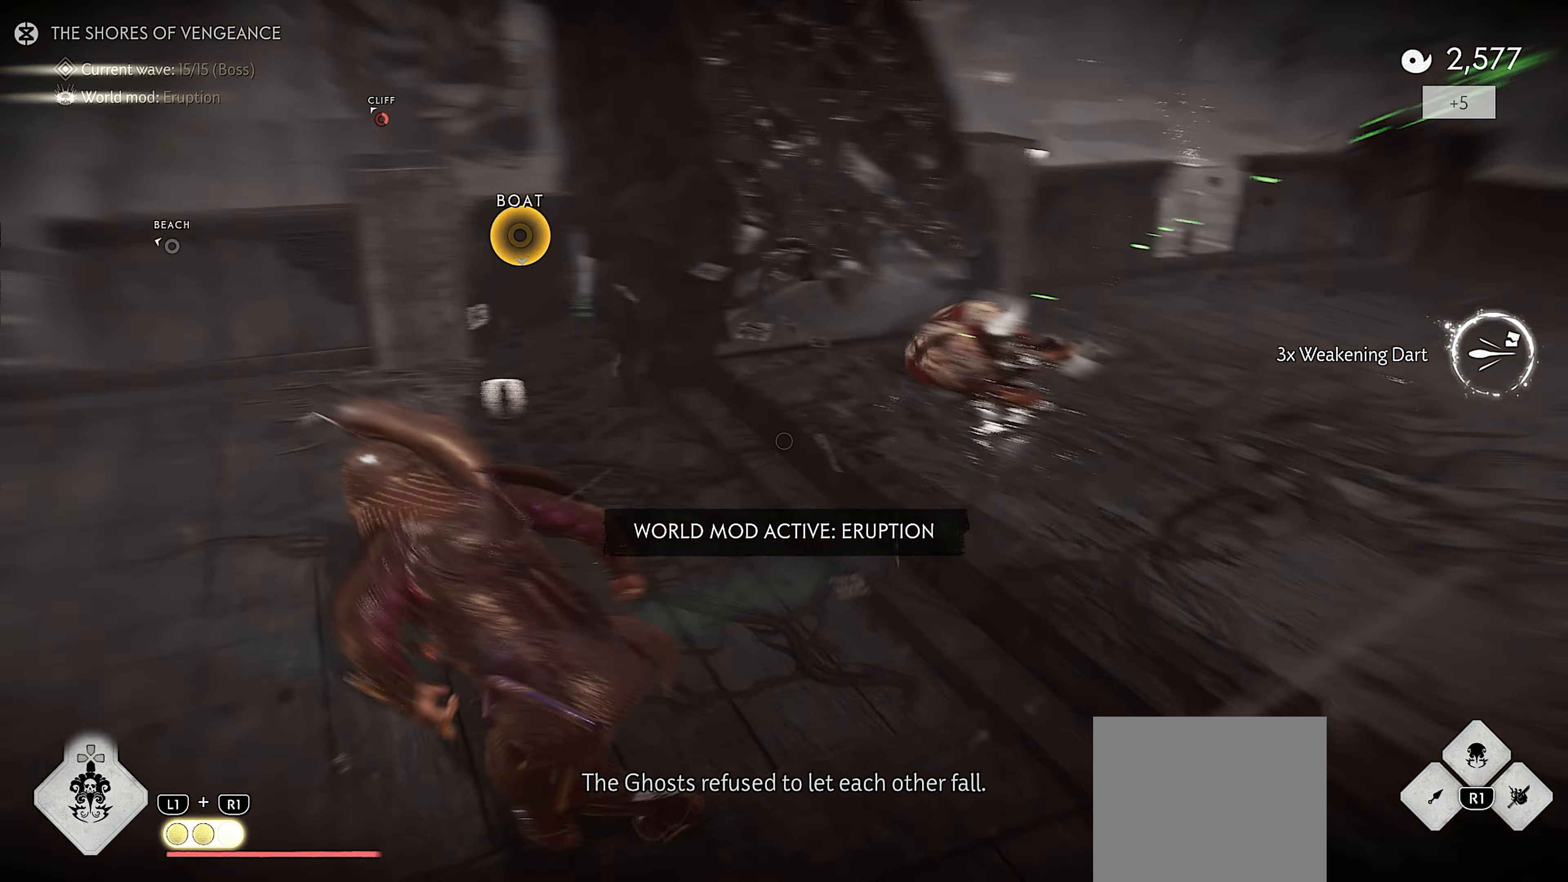
{"buttons": ["L2"], "left_stick": "up-left", "right_stick": "center", "events": [[17, "left_stick", "down"], [67, "left_stick", "center"], [200, "CIRCLE", "down"], [250, "left_stick", "left"], [250, "right_stick", "center"], [300, "CIRCLE", "up"], [300, "left_stick", "up-left"], [334, "L3", "down"], [467, "L3", "up"]]}
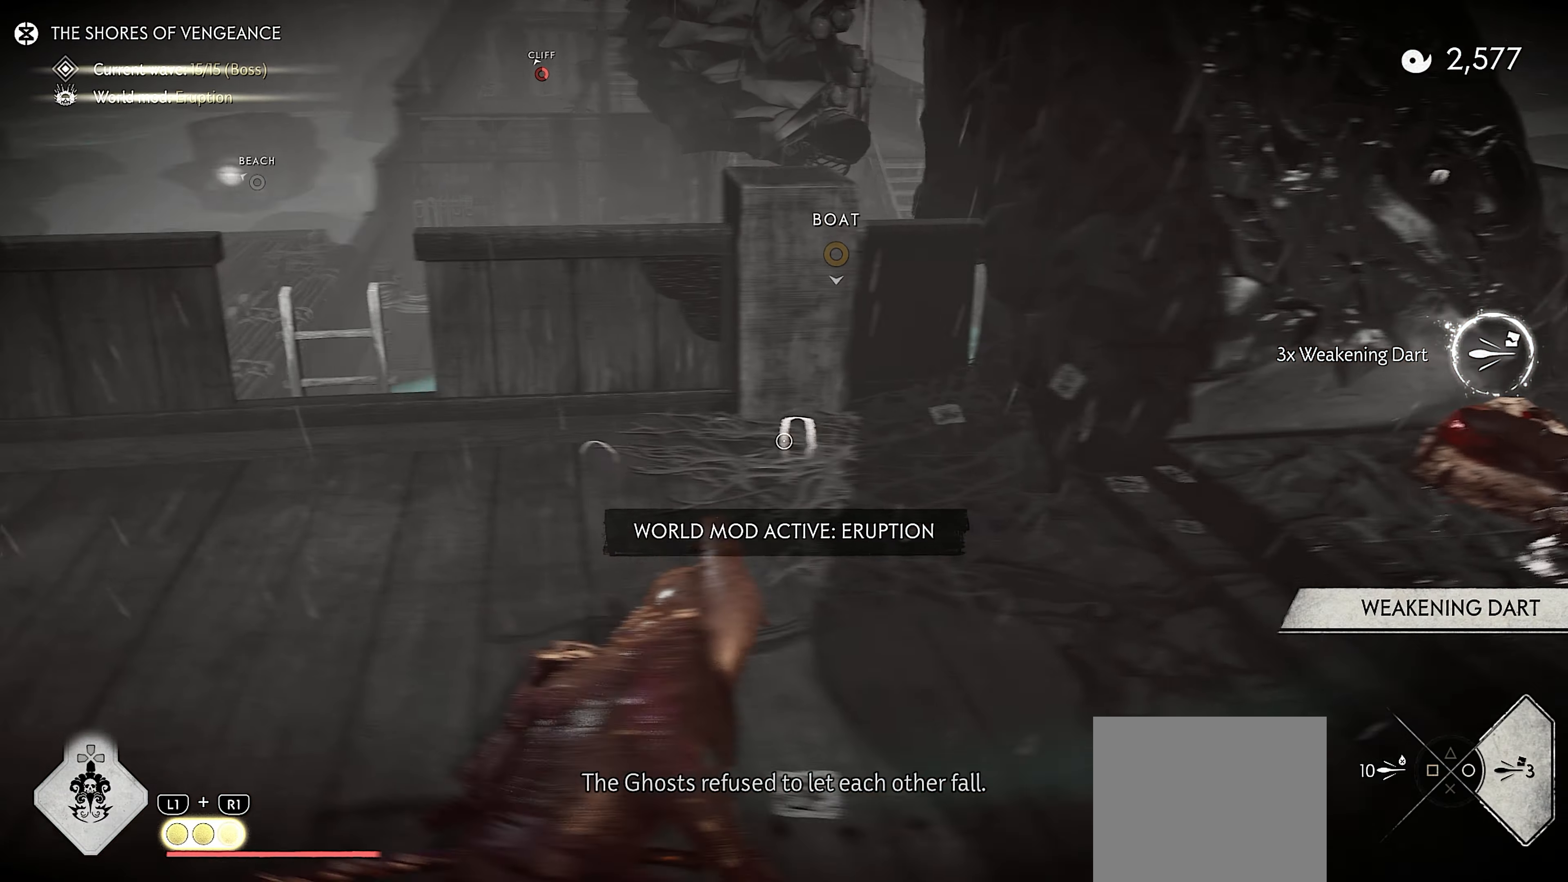
{"buttons": ["L2"], "left_stick": "up", "right_stick": "down-left", "events": [[50, "left_stick", "center"], [217, "left_stick", "up-left"], [284, "left_stick", "up"], [284, "right_stick", "left"], [350, "right_stick", "down-left"]]}
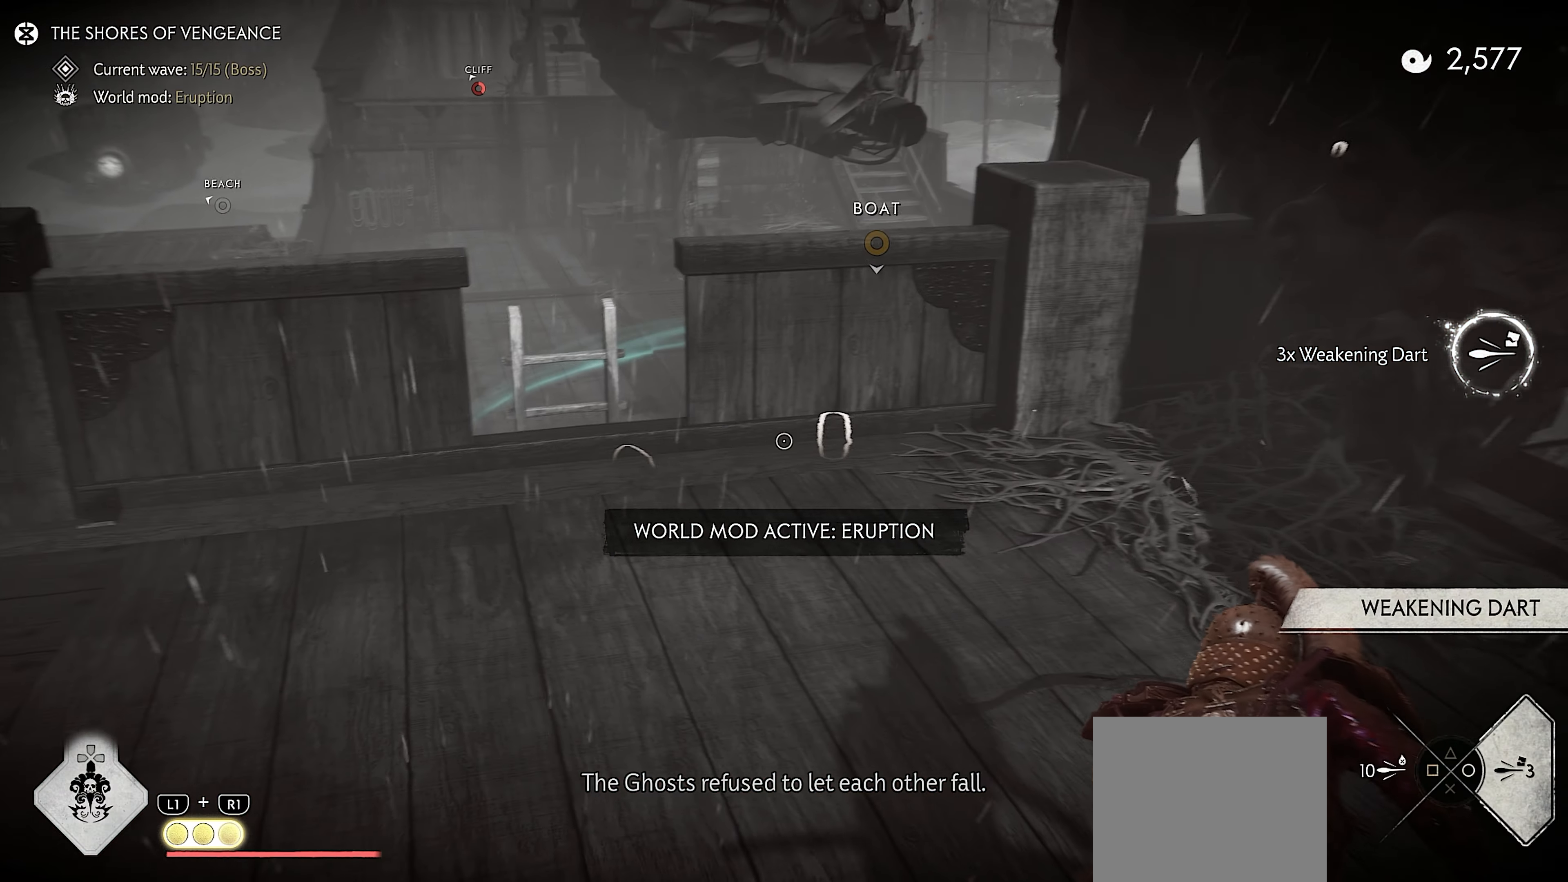
{"buttons": ["L2"], "left_stick": "center", "right_stick": "center", "events": [[117, "right_stick", "center"], [234, "left_stick", "center"], [284, "right_stick", "left"], [450, "right_stick", "center"]]}
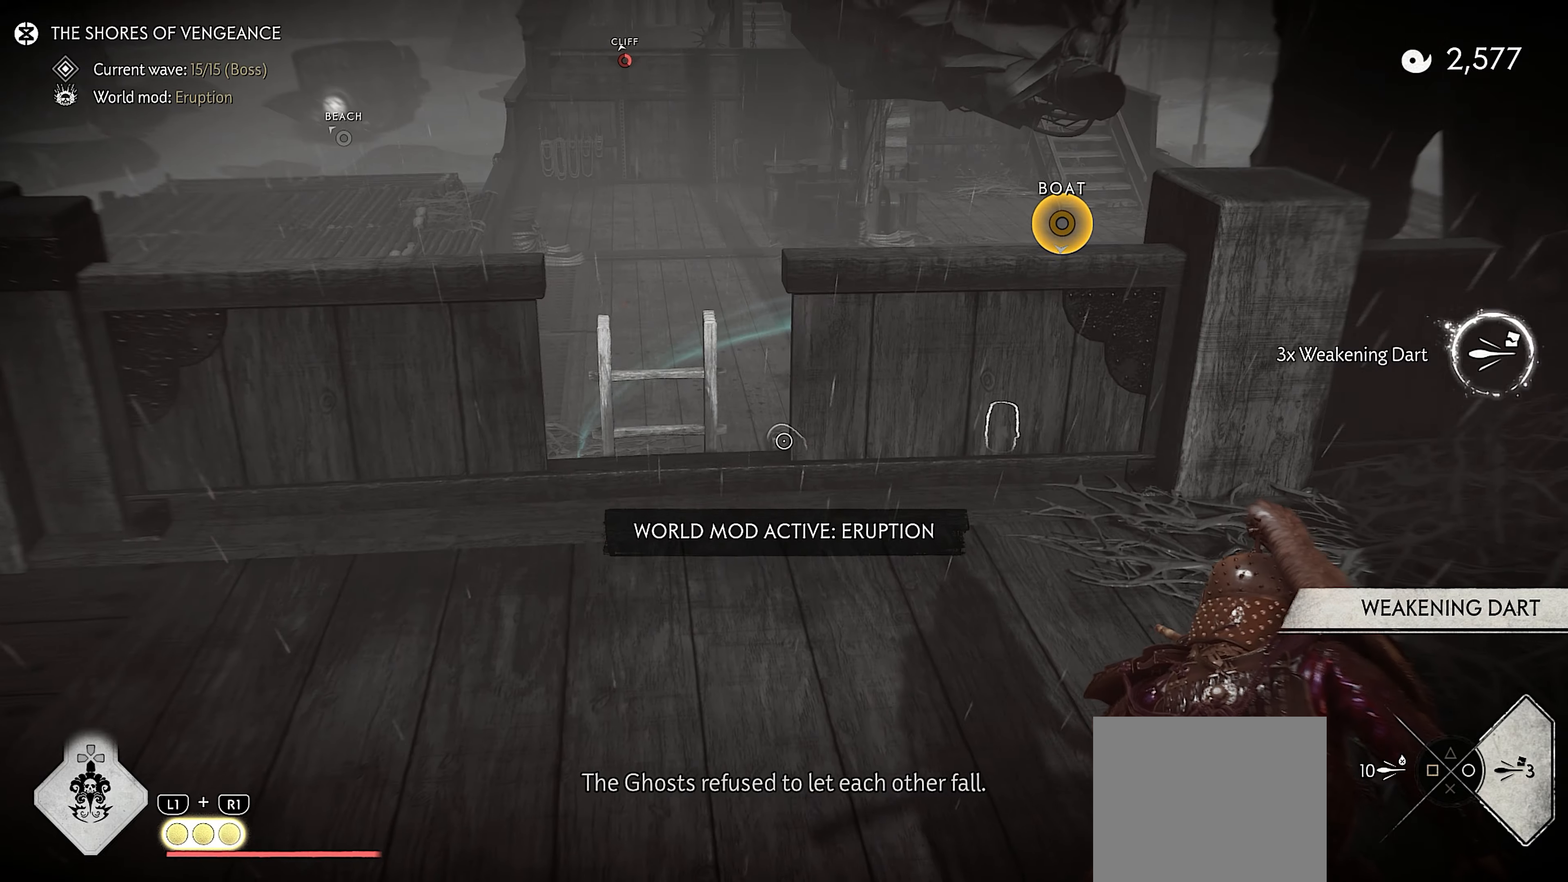
{"buttons": ["L2"], "left_stick": "left", "right_stick": "center", "events": [[66, "left_stick", "up"], [250, "left_stick", "center"], [416, "left_stick", "left"]]}
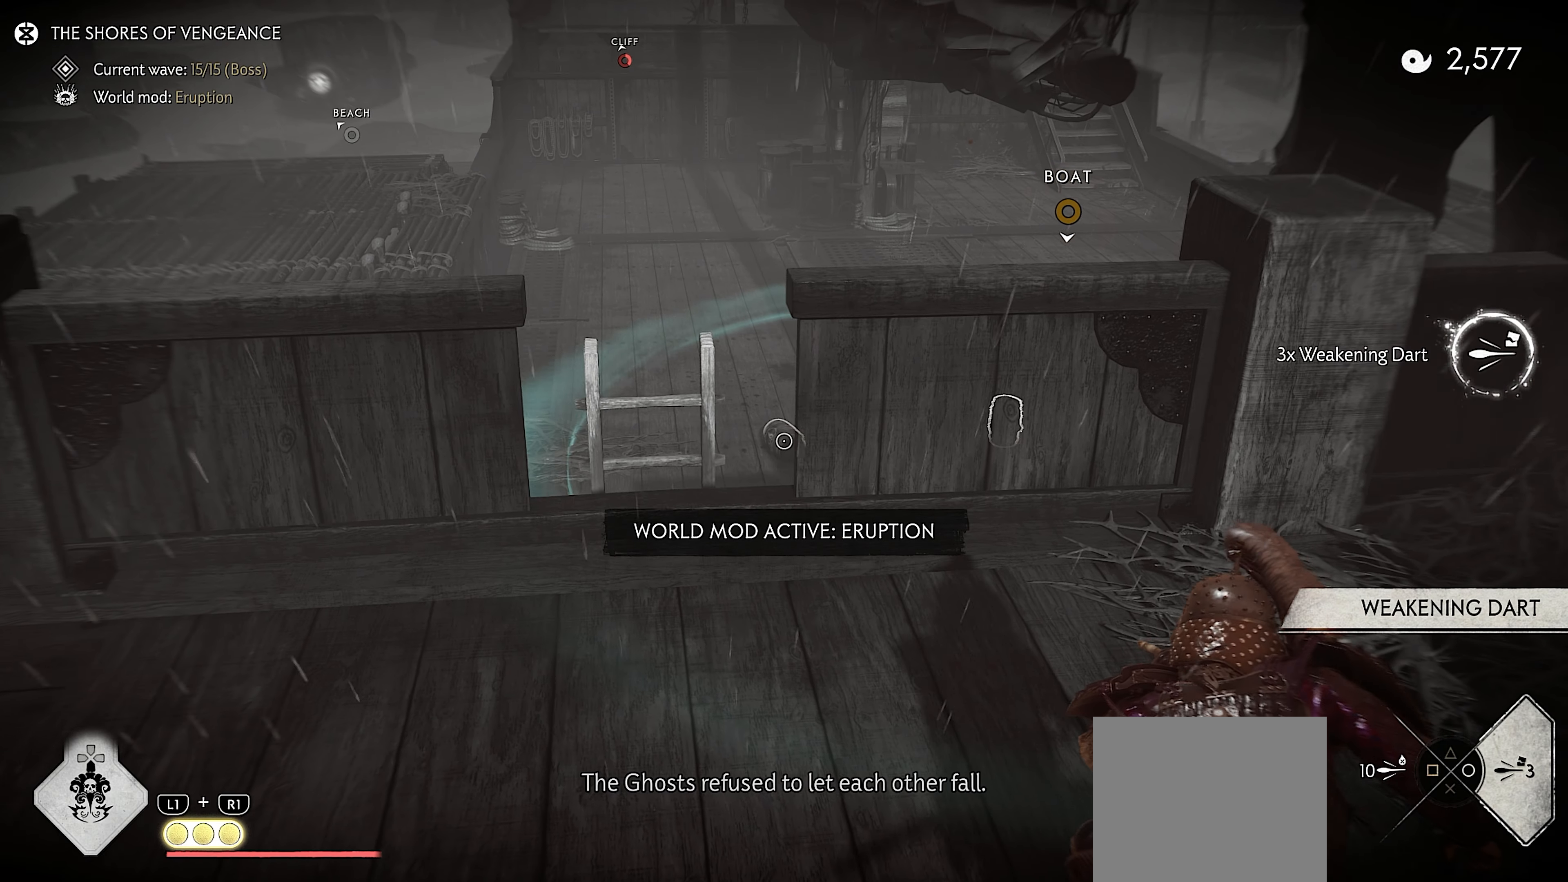
{"buttons": ["L2"], "left_stick": "center", "right_stick": "center", "events": [[50, "left_stick", "center"]]}
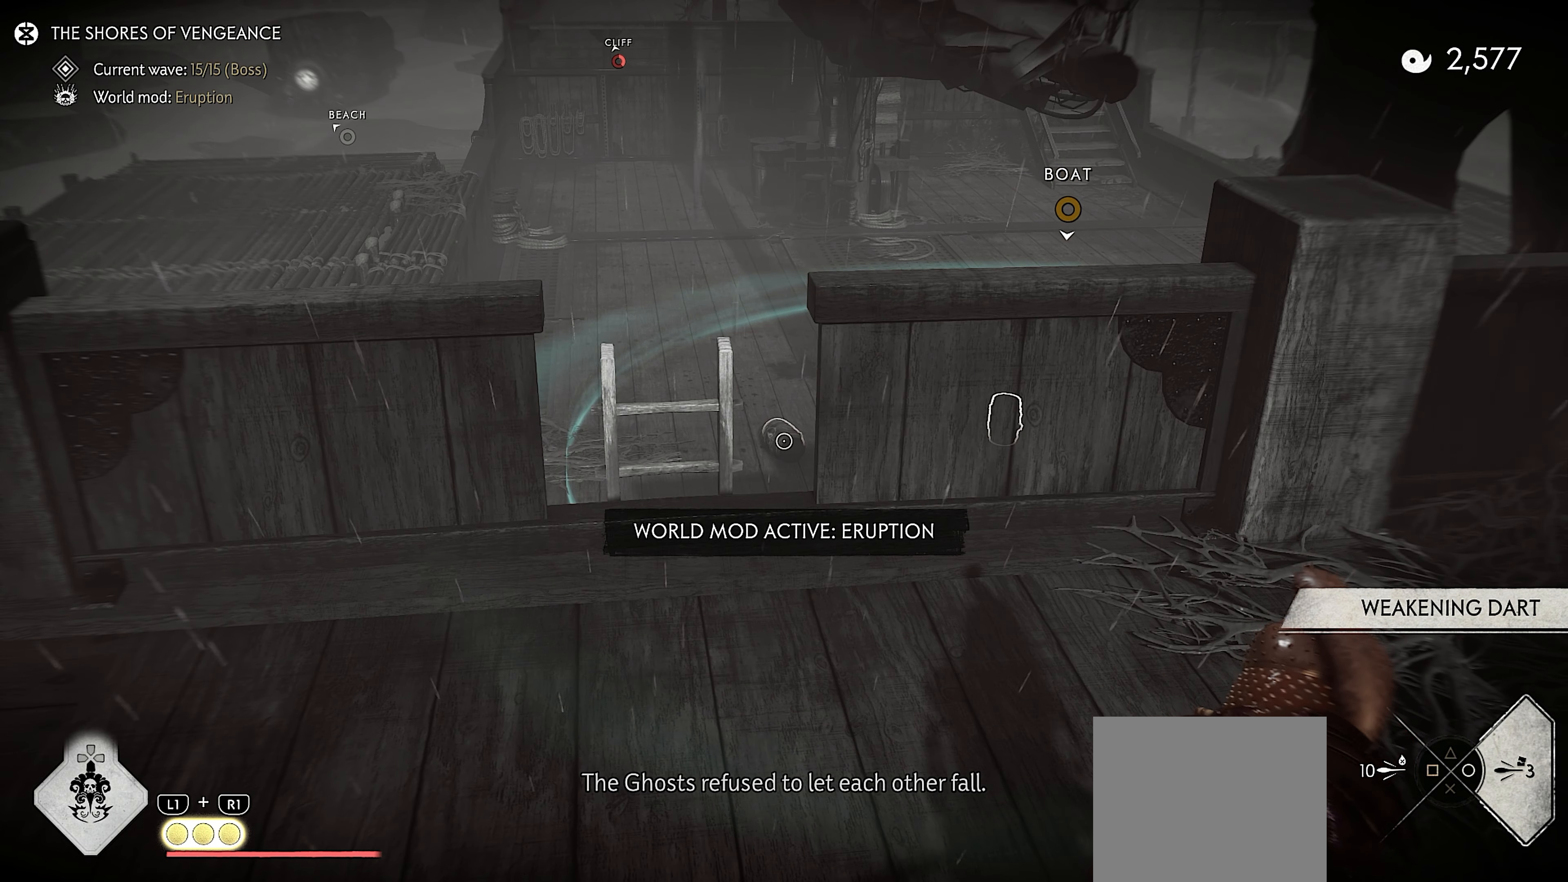
{"buttons": ["L2"], "left_stick": "center", "right_stick": "center", "events": []}
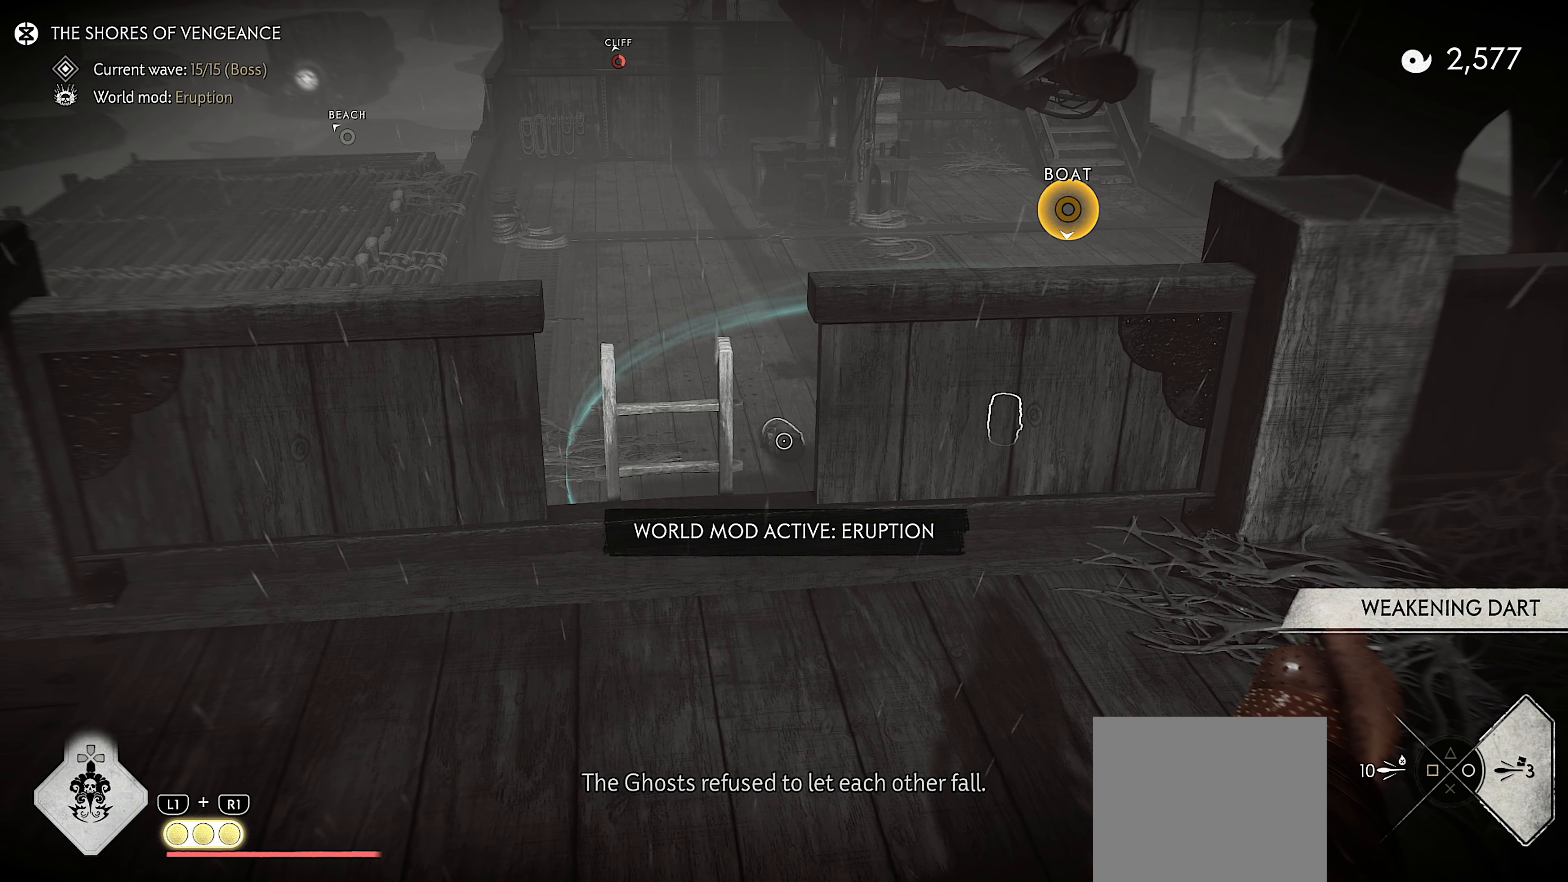
{"buttons": ["L2"], "left_stick": "center", "right_stick": "center", "events": []}
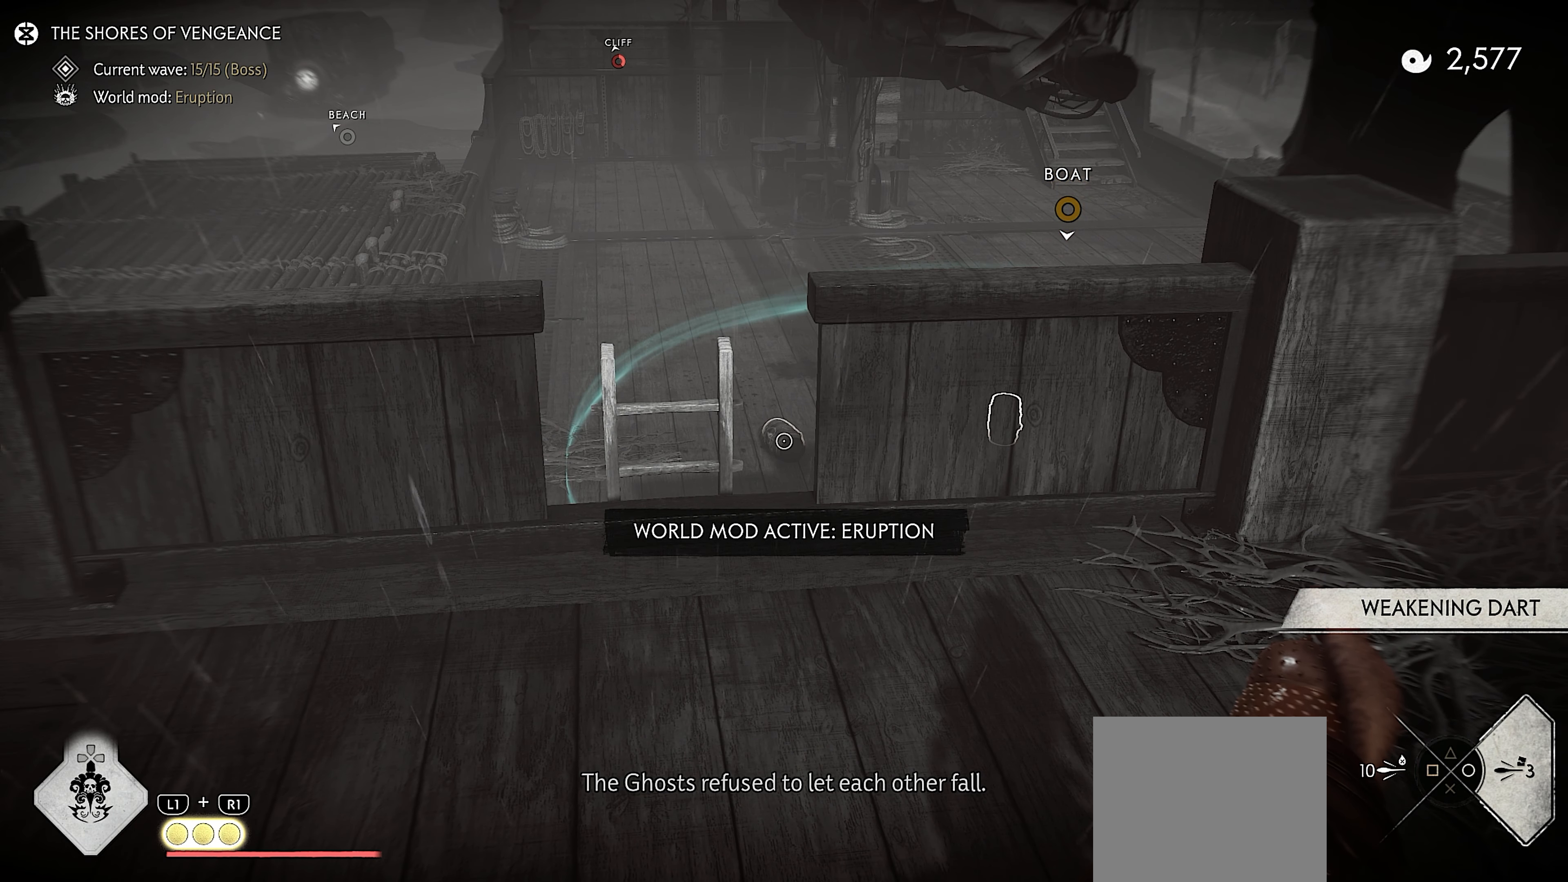
{"buttons": ["L2"], "left_stick": "center", "right_stick": "center", "events": []}
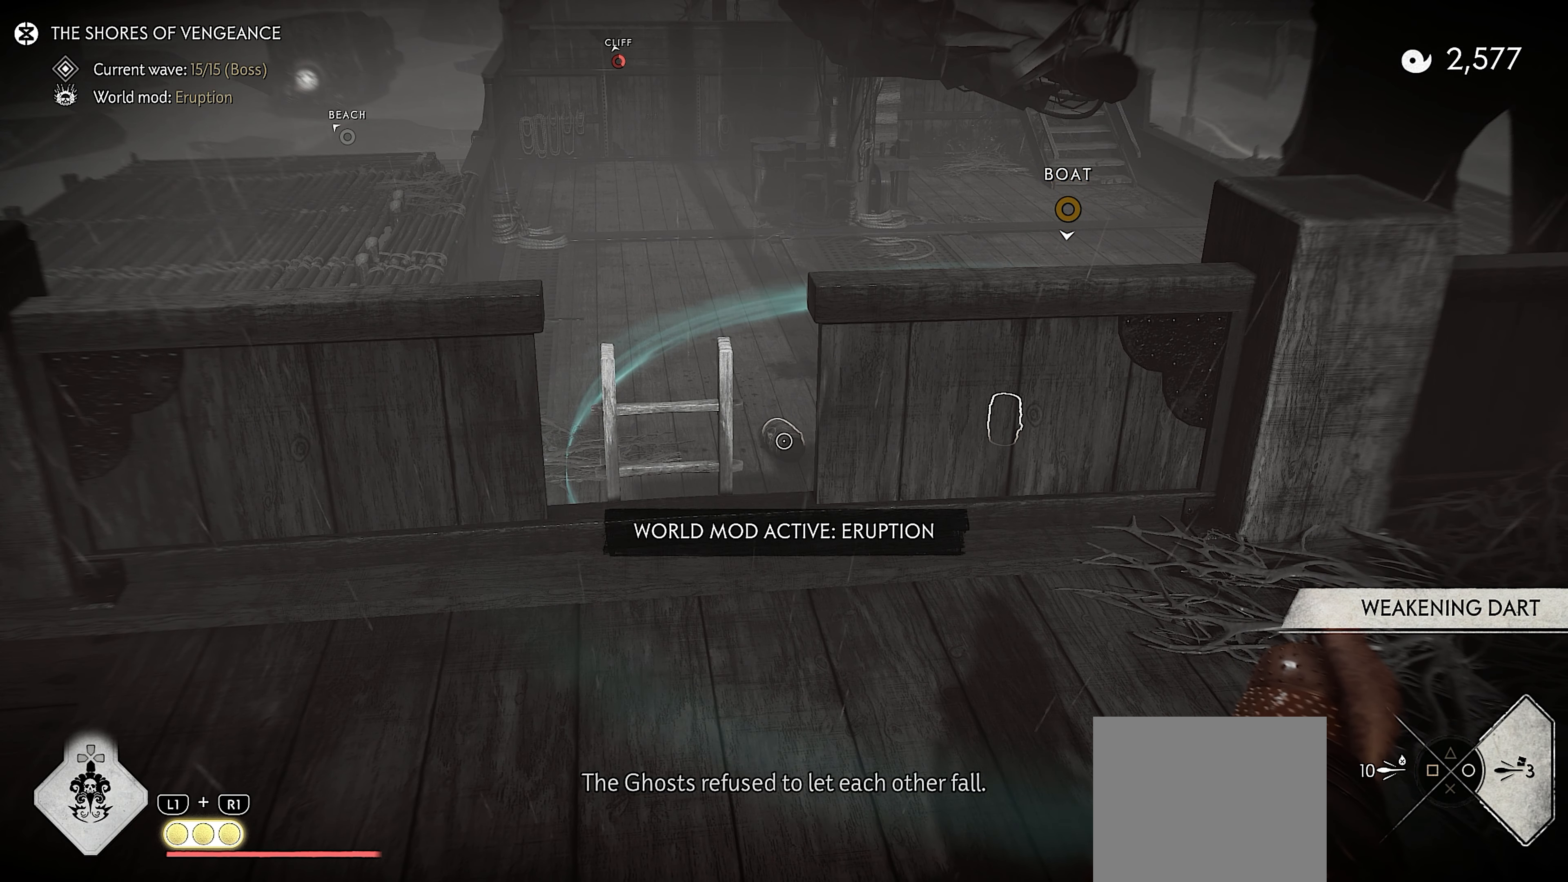
{"buttons": ["L2"], "left_stick": "center", "right_stick": "center", "events": []}
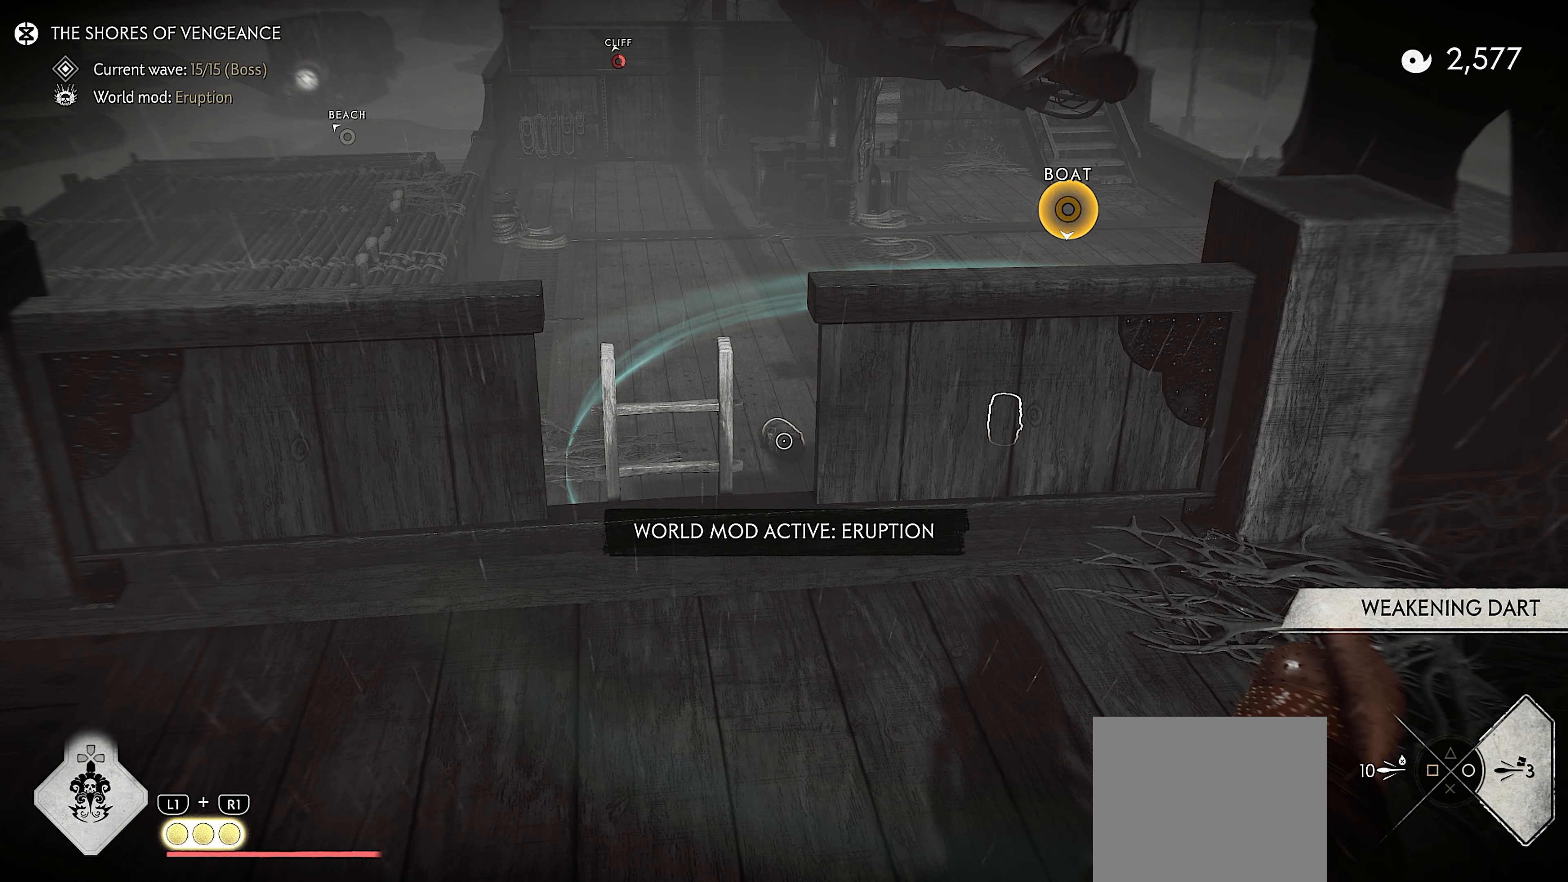
{"buttons": ["L2"], "left_stick": "center", "right_stick": "center", "events": []}
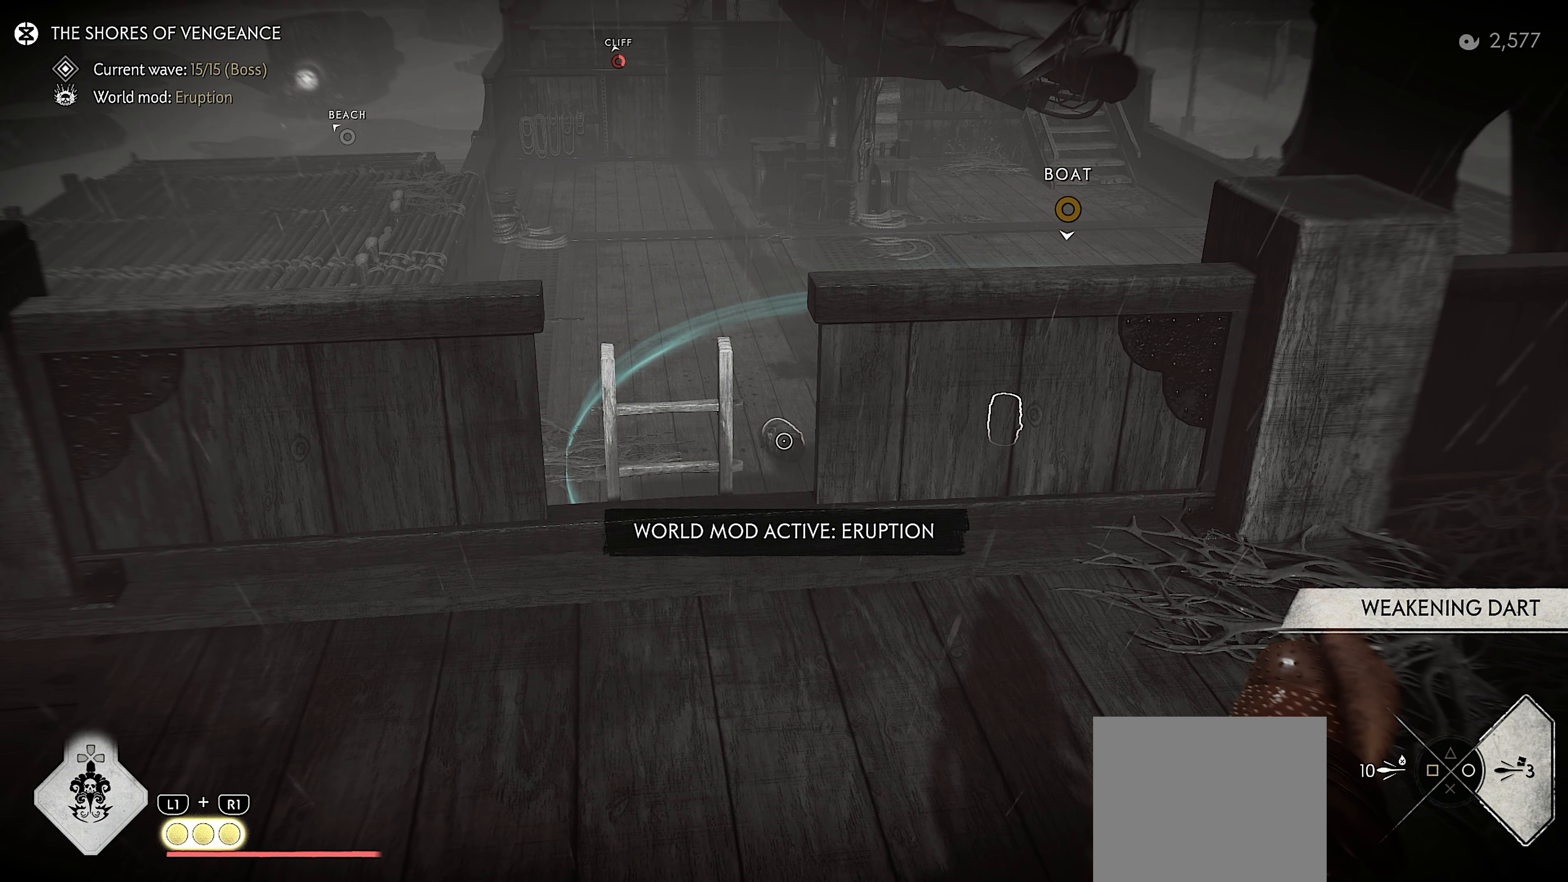
{"buttons": ["L2"], "left_stick": "center", "right_stick": "center", "events": []}